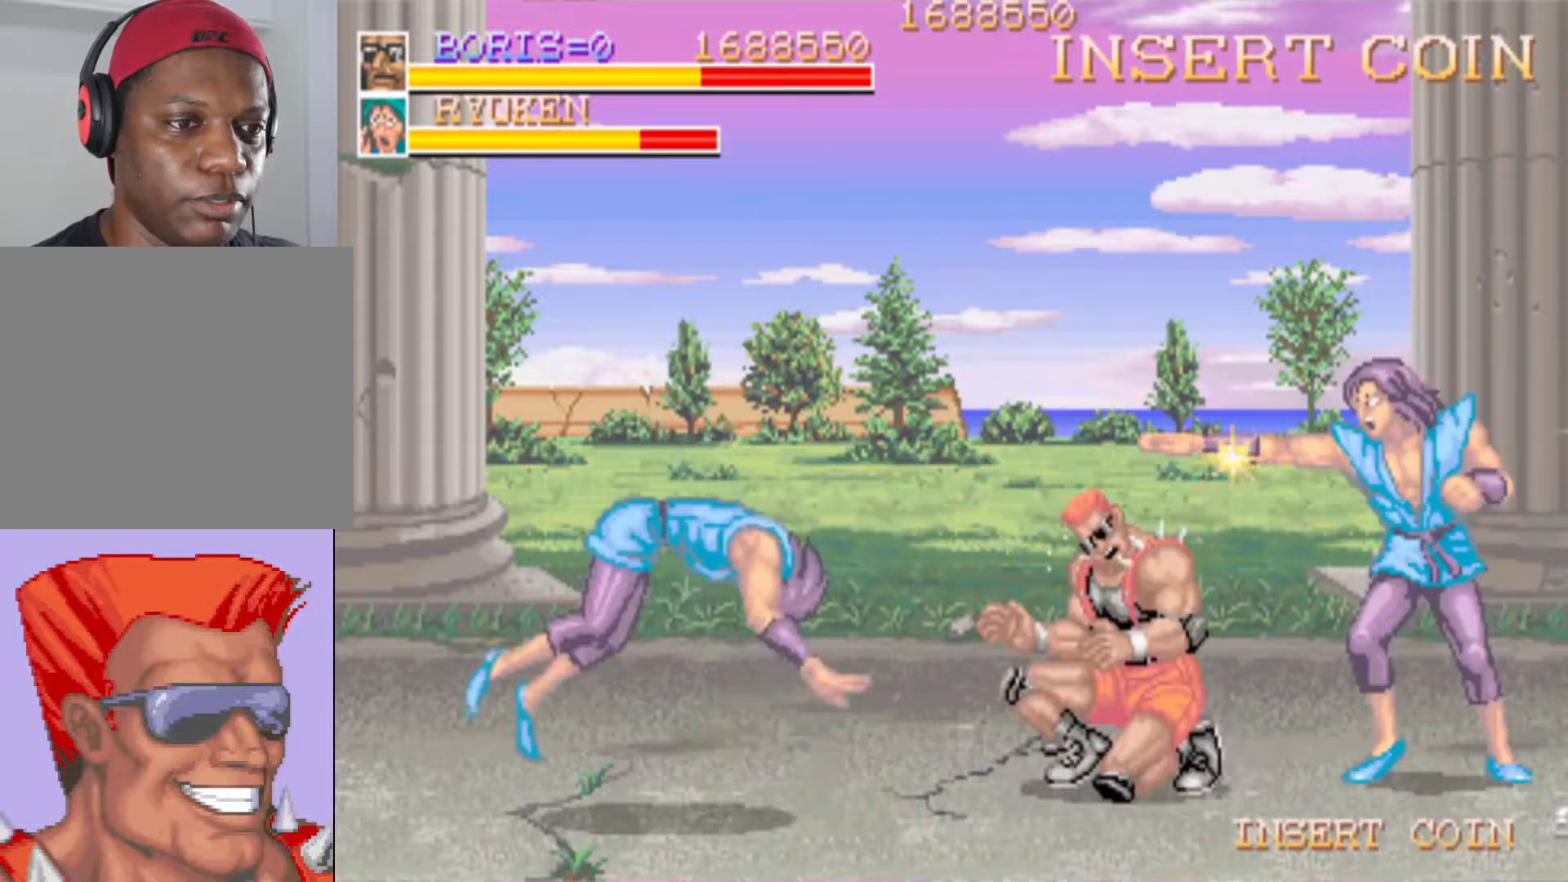
Gameplay with a controller (PlayStation layout); each line is a JSON object with the inputs held at the frame after it. "events" lists button and stick changes between this image and that frame as [ms after this image, input, new state], when the widget could be followed in between. Not read: left_stick right_stick.
{"buttons": ["SQUARE", "DPAD_DOWN", "DPAD_RIGHT"], "events": [[134, "DPAD_LEFT", "up"], [167, "DPAD_RIGHT", "down"], [217, "SQUARE", "down"], [334, "SQUARE", "up"], [417, "SQUARE", "down"]]}
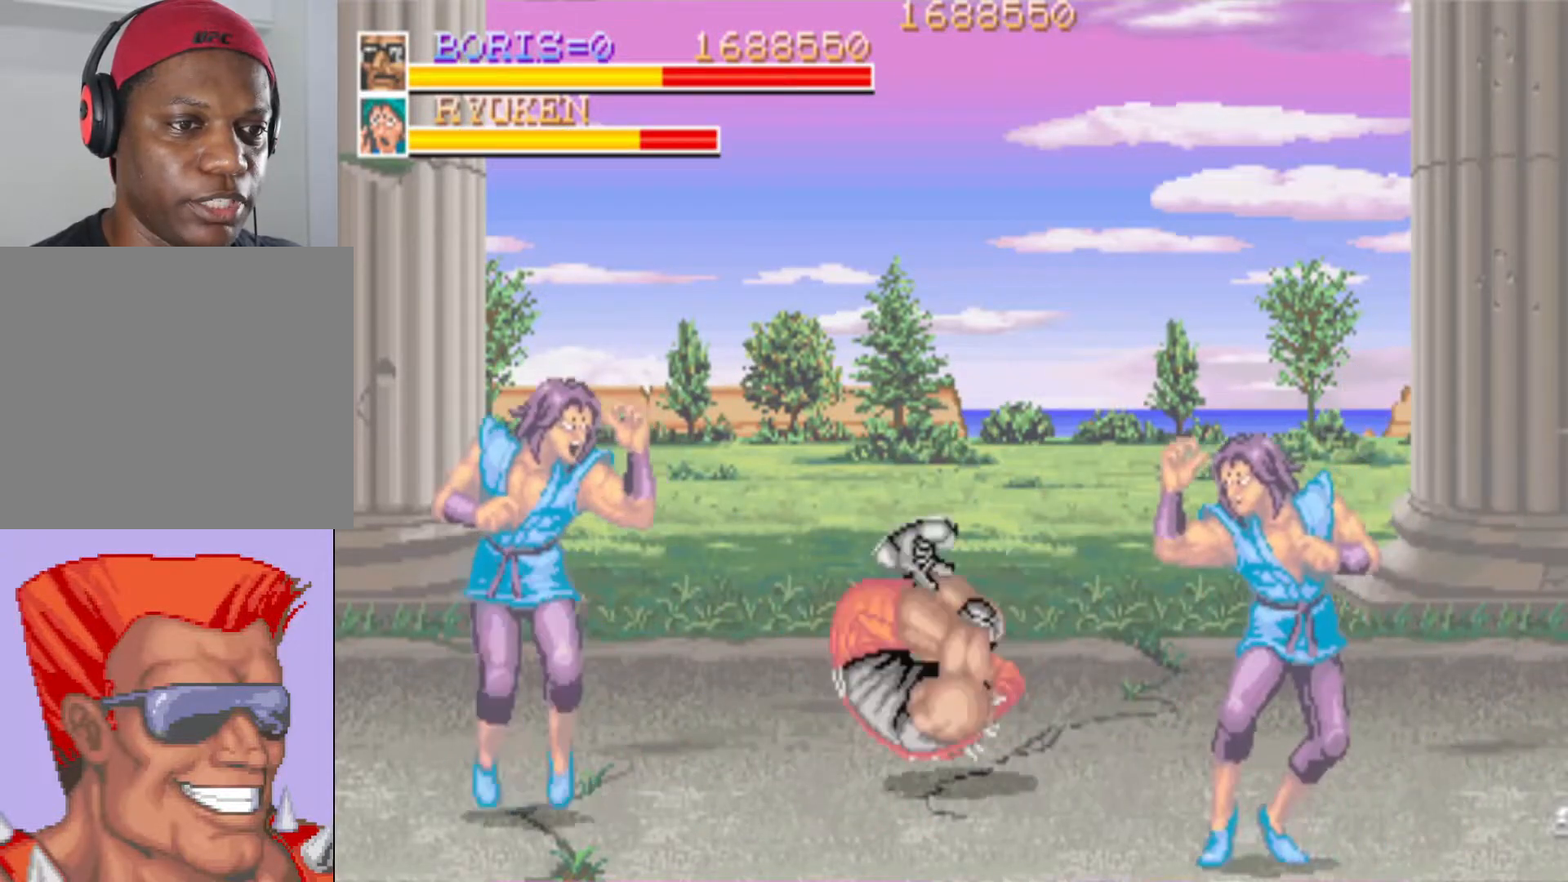
{"buttons": ["DPAD_DOWN", "DPAD_RIGHT"], "events": [[50, "SQUARE", "up"], [100, "SQUARE", "down"], [250, "SQUARE", "up"]]}
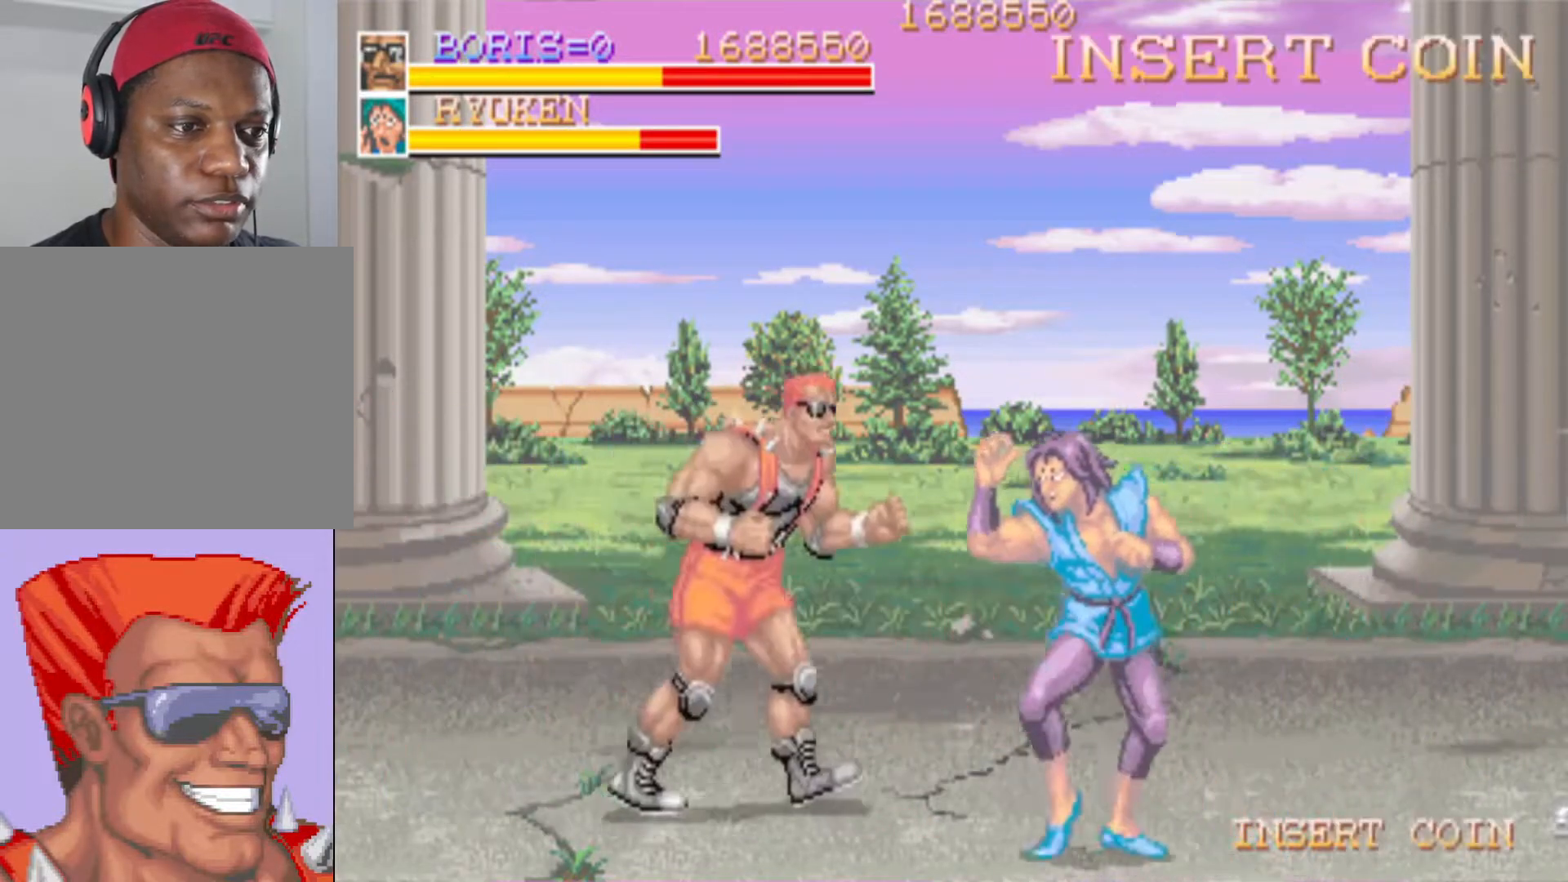
{"buttons": ["SQUARE"], "events": [[84, "SQUARE", "down"], [184, "SQUARE", "up"], [301, "SQUARE", "down"], [417, "SQUARE", "up"], [434, "DPAD_DOWN", "up"], [467, "DPAD_RIGHT", "up"], [501, "SQUARE", "down"]]}
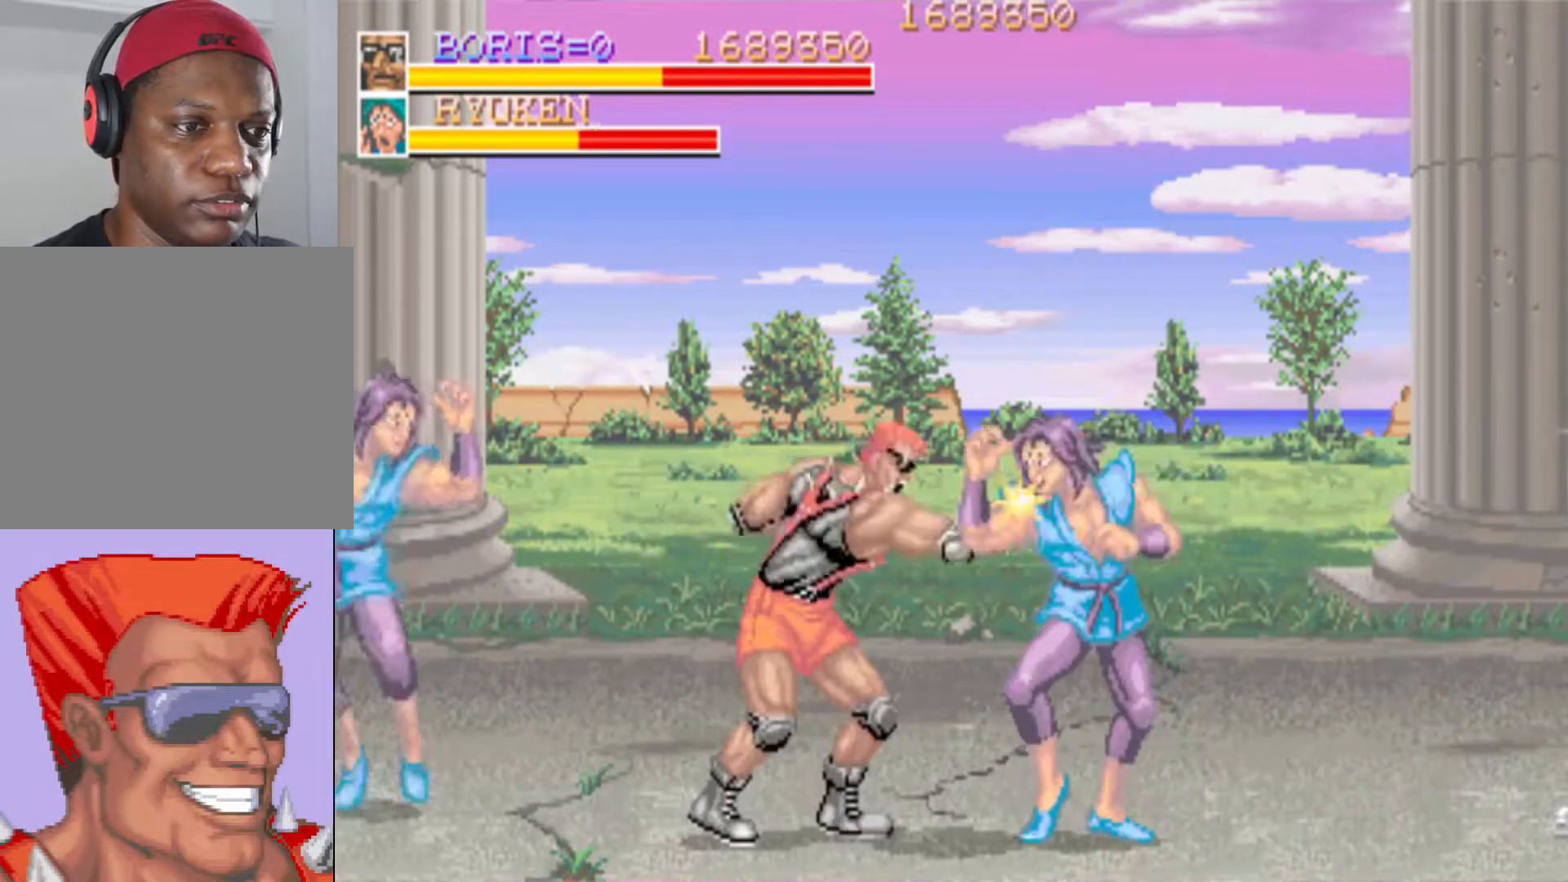
{"buttons": ["SQUARE", "DPAD_DOWN", "DPAD_RIGHT"], "events": [[16, "DPAD_RIGHT", "down"], [33, "DPAD_DOWN", "down"], [83, "SQUARE", "up"], [150, "SQUARE", "down"], [250, "SQUARE", "up"], [317, "SQUARE", "down"], [450, "SQUARE", "up"], [500, "SQUARE", "down"]]}
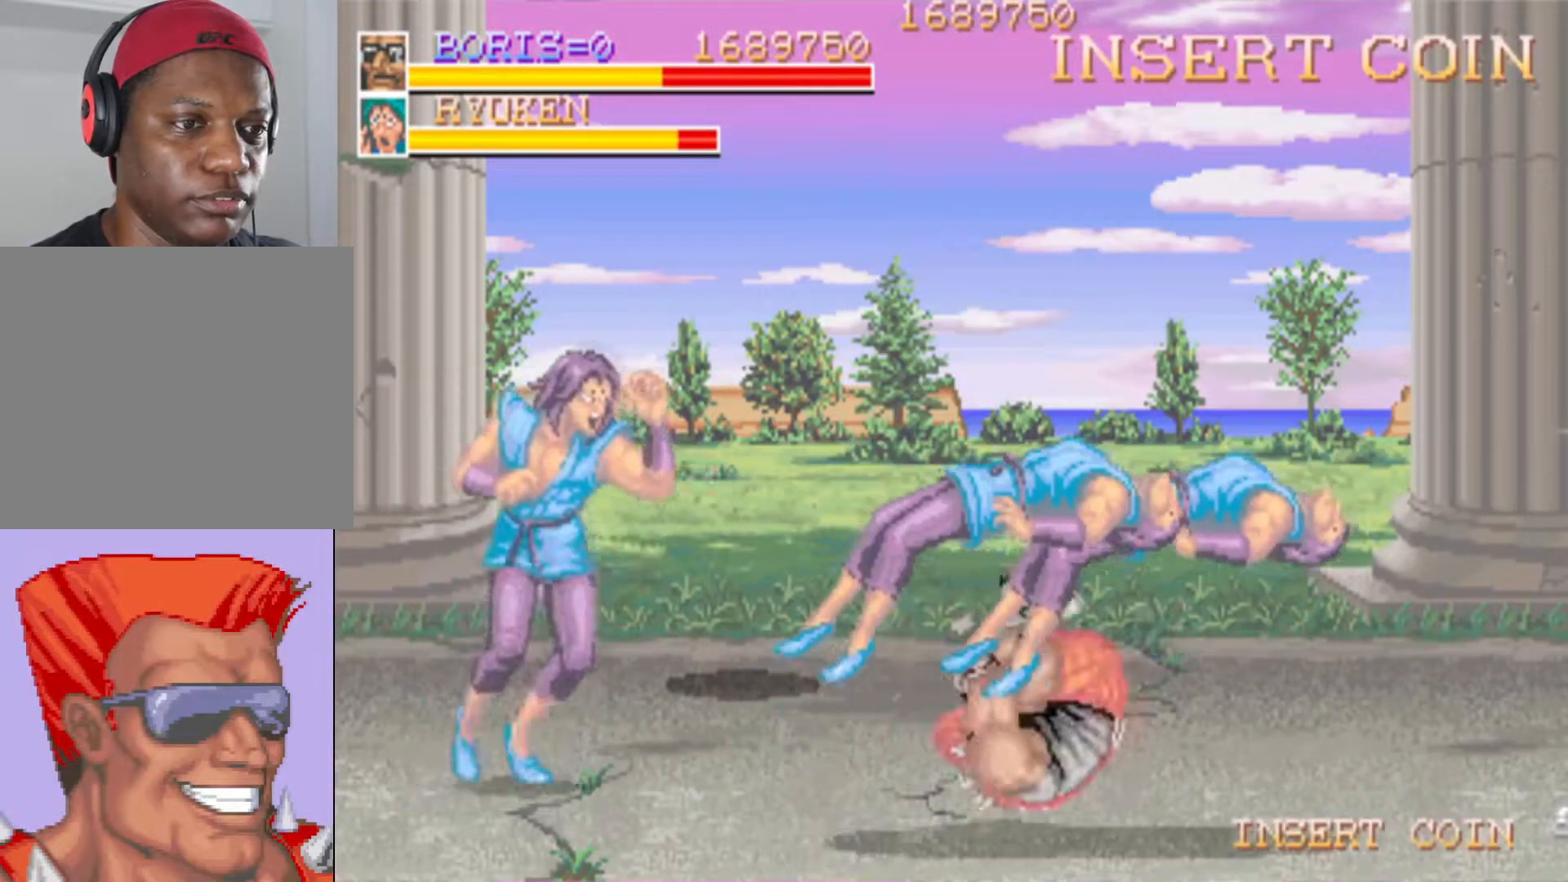
{"buttons": ["DPAD_UP", "DPAD_LEFT"], "events": [[150, "SQUARE", "up"], [217, "DPAD_DOWN", "up"], [217, "DPAD_RIGHT", "up"], [401, "DPAD_LEFT", "down"], [401, "DPAD_UP", "down"]]}
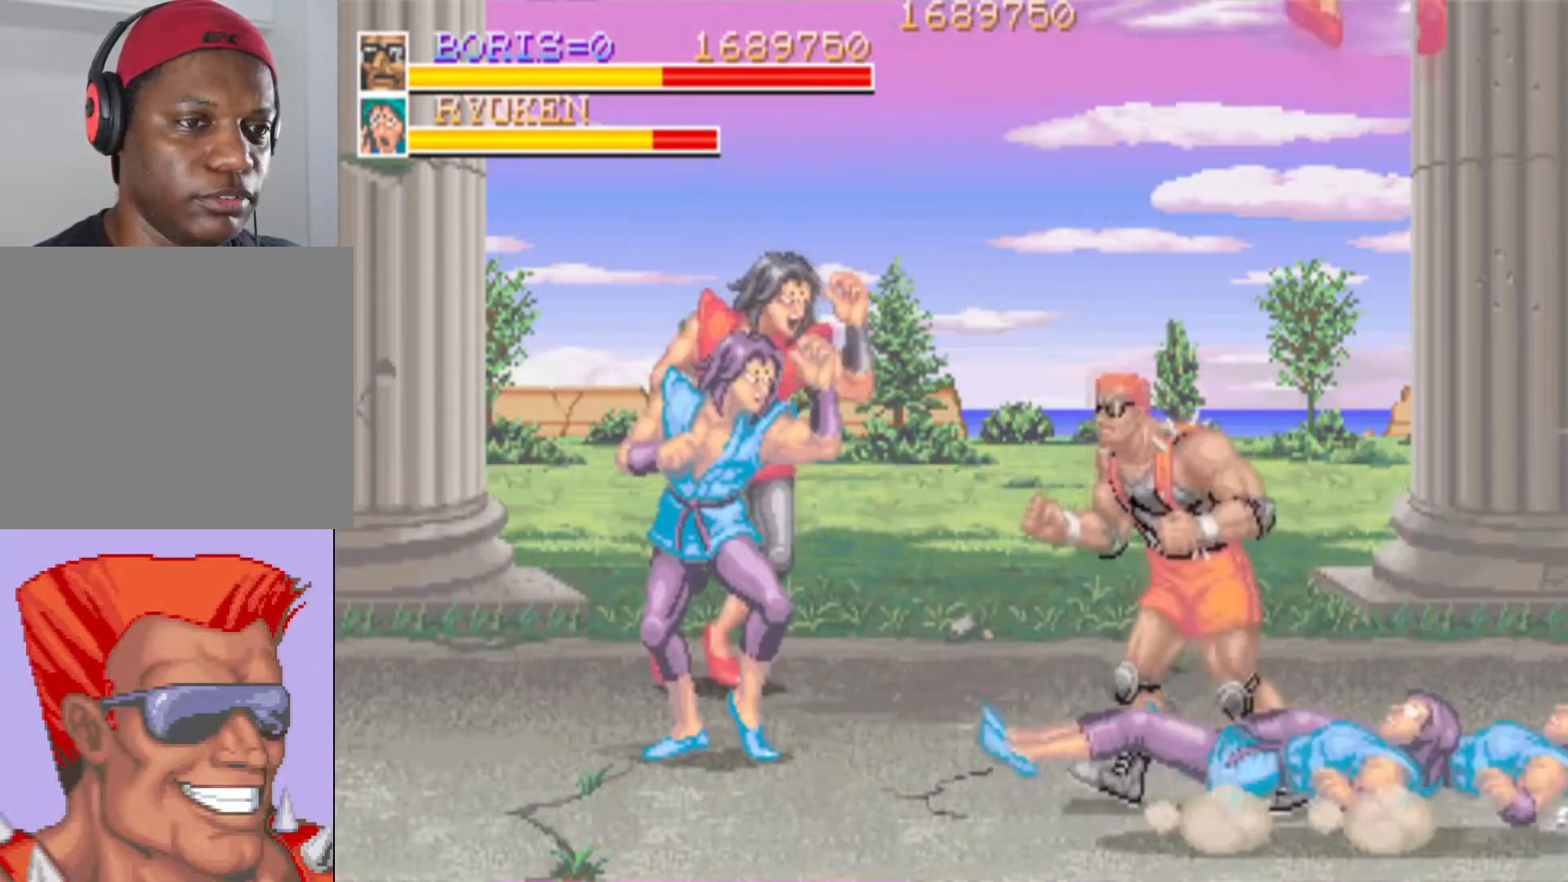
{"buttons": ["SQUARE"], "events": [[83, "DPAD_UP", "up"], [100, "SQUARE", "down"], [133, "DPAD_LEFT", "up"], [200, "SQUARE", "up"], [284, "SQUARE", "down"], [384, "SQUARE", "up"], [467, "SQUARE", "down"]]}
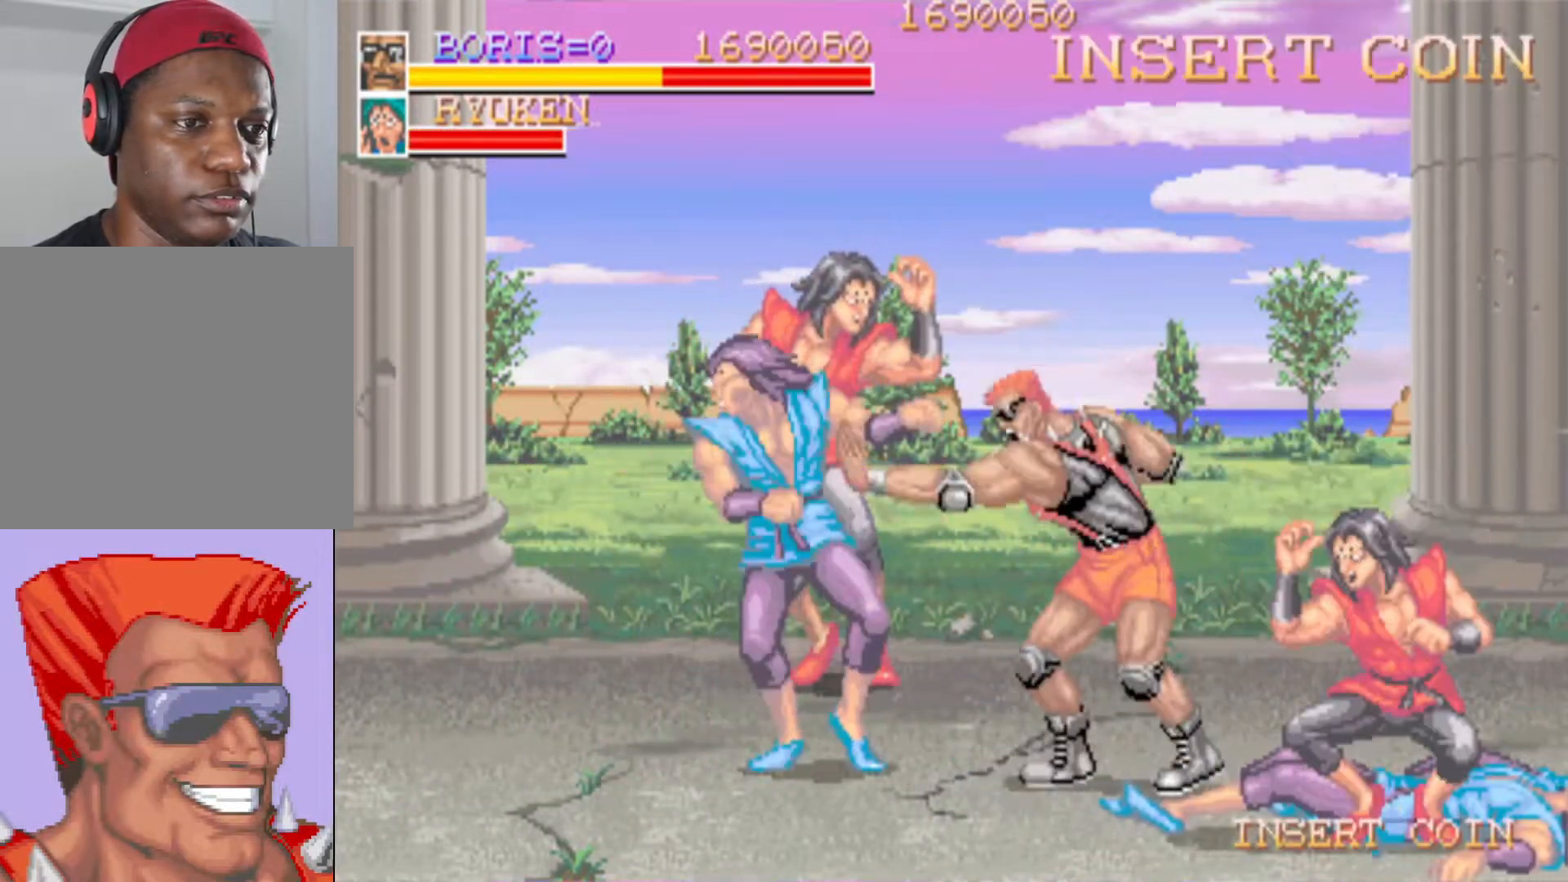
{"buttons": ["SQUARE", "DPAD_DOWN", "DPAD_LEFT"], "events": [[83, "SQUARE", "up"], [200, "DPAD_DOWN", "down"], [200, "DPAD_LEFT", "down"], [233, "SQUARE", "down"], [350, "SQUARE", "up"], [417, "SQUARE", "down"]]}
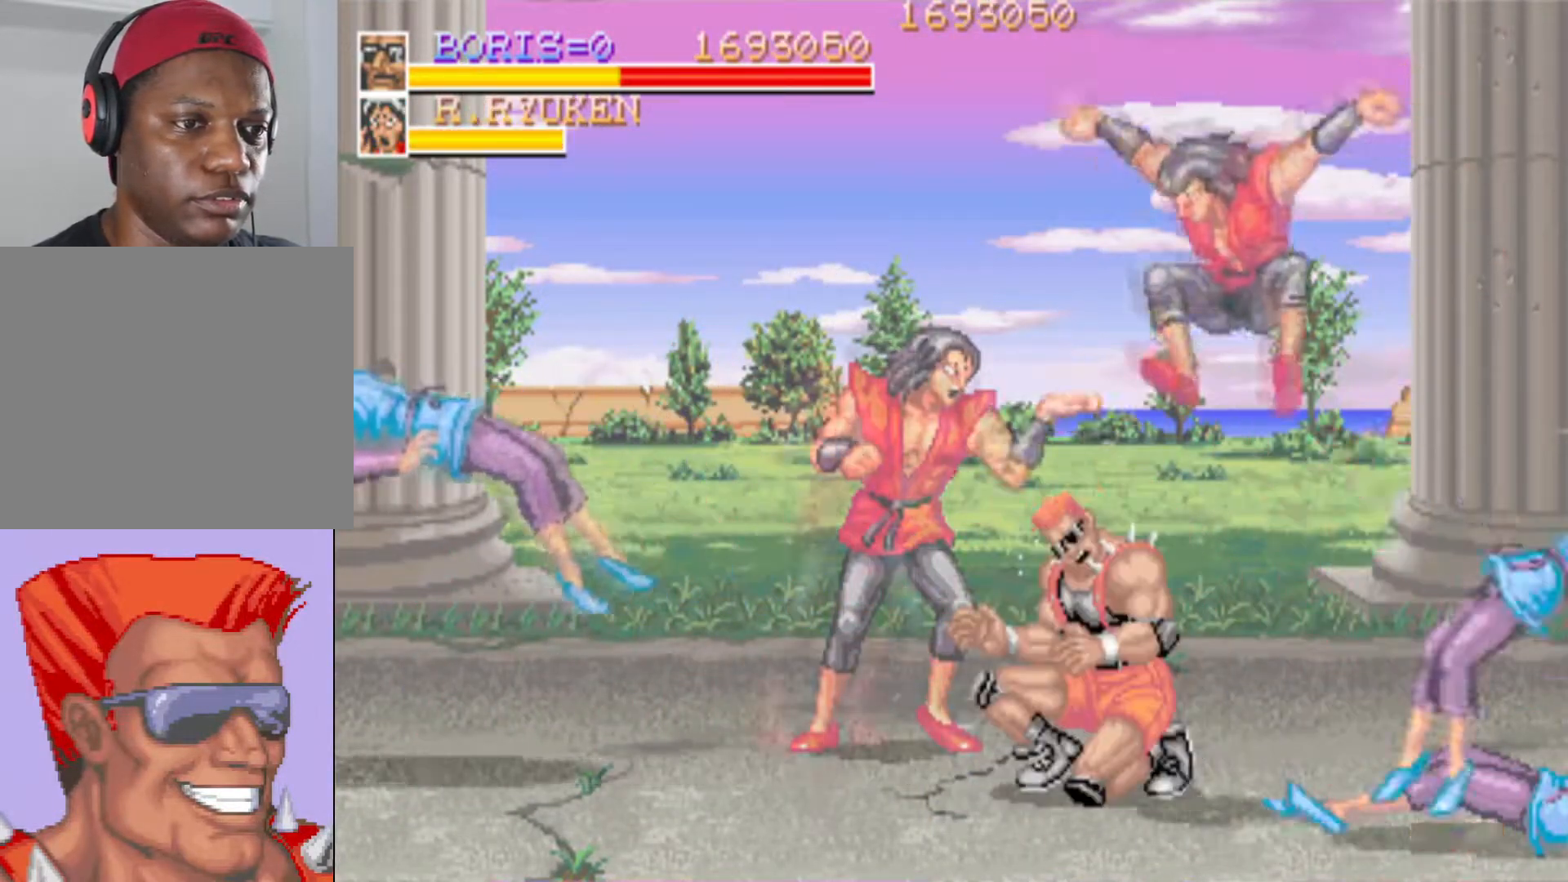
{"buttons": ["DPAD_UP", "DPAD_LEFT"], "events": [[67, "SQUARE", "up"], [150, "SQUARE", "down"], [284, "SQUARE", "up"], [334, "SQUARE", "down"], [350, "DPAD_DOWN", "up"], [434, "DPAD_UP", "down"], [467, "SQUARE", "up"]]}
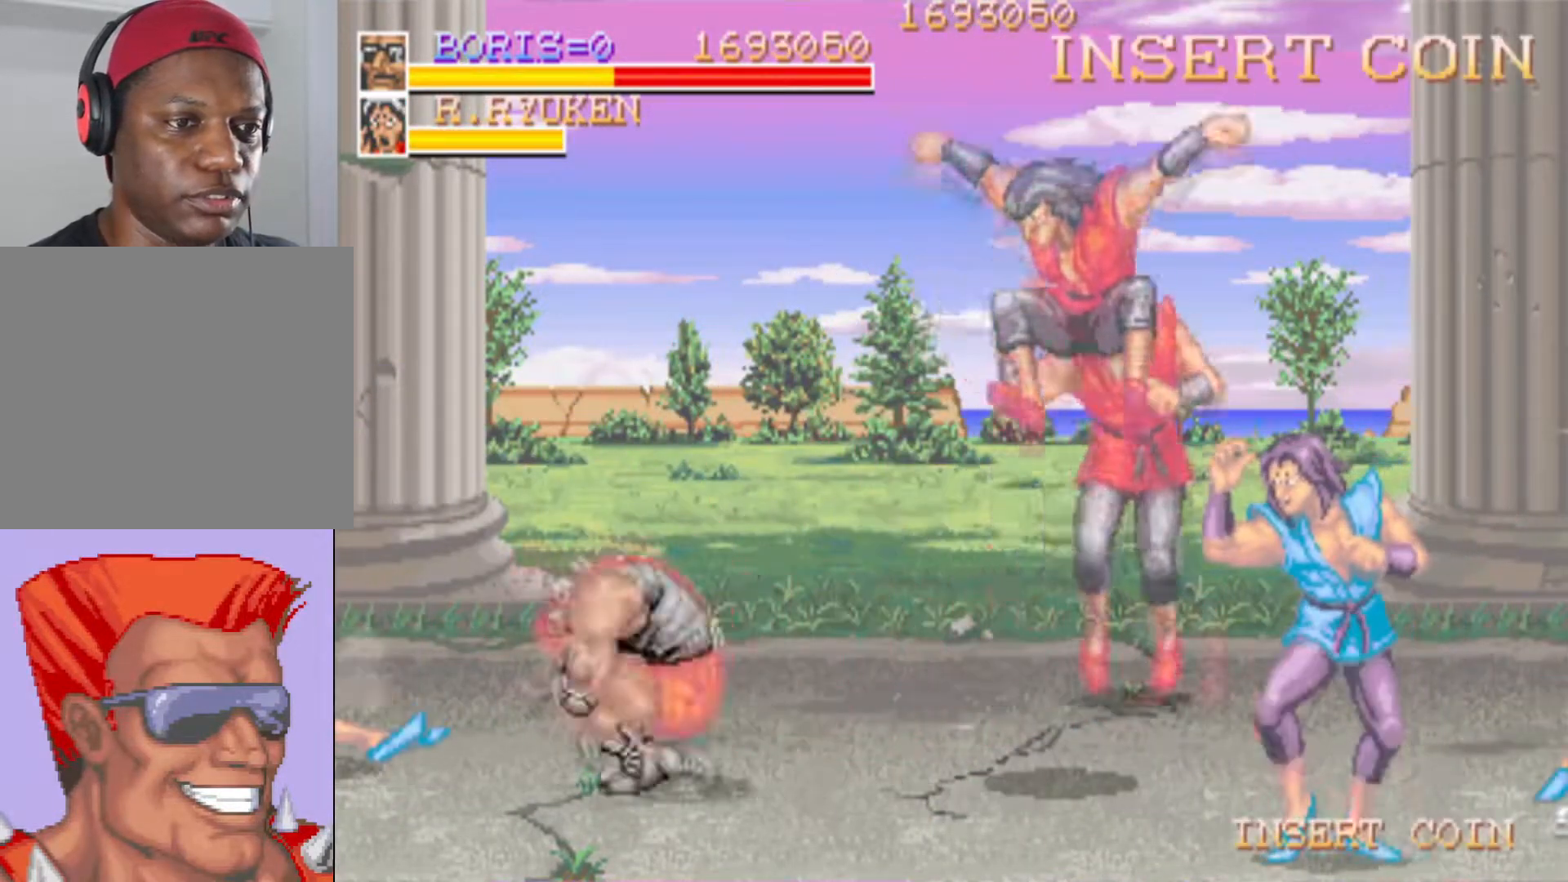
{"buttons": ["SQUARE", "DPAD_RIGHT"], "events": [[50, "SQUARE", "down"], [200, "SQUARE", "up"], [233, "DPAD_LEFT", "up"], [233, "DPAD_RIGHT", "down"], [283, "DPAD_UP", "up"], [400, "SQUARE", "down"]]}
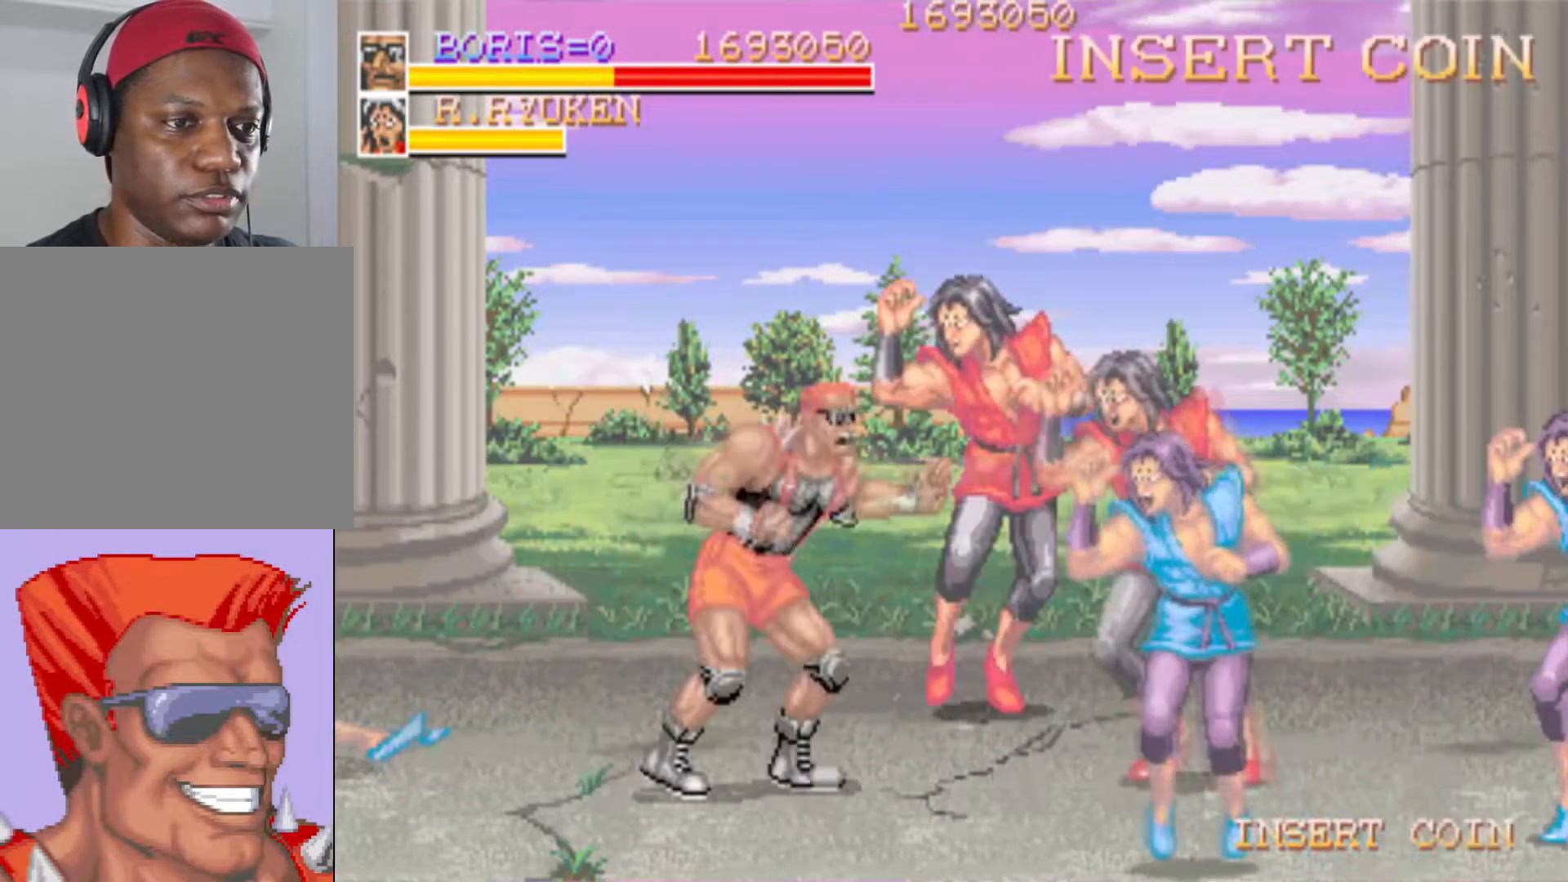
{"buttons": ["SQUARE"], "events": [[17, "SQUARE", "up"], [83, "SQUARE", "down"], [200, "DPAD_RIGHT", "up"], [217, "SQUARE", "up"], [267, "SQUARE", "down"], [400, "SQUARE", "up"], [467, "SQUARE", "down"]]}
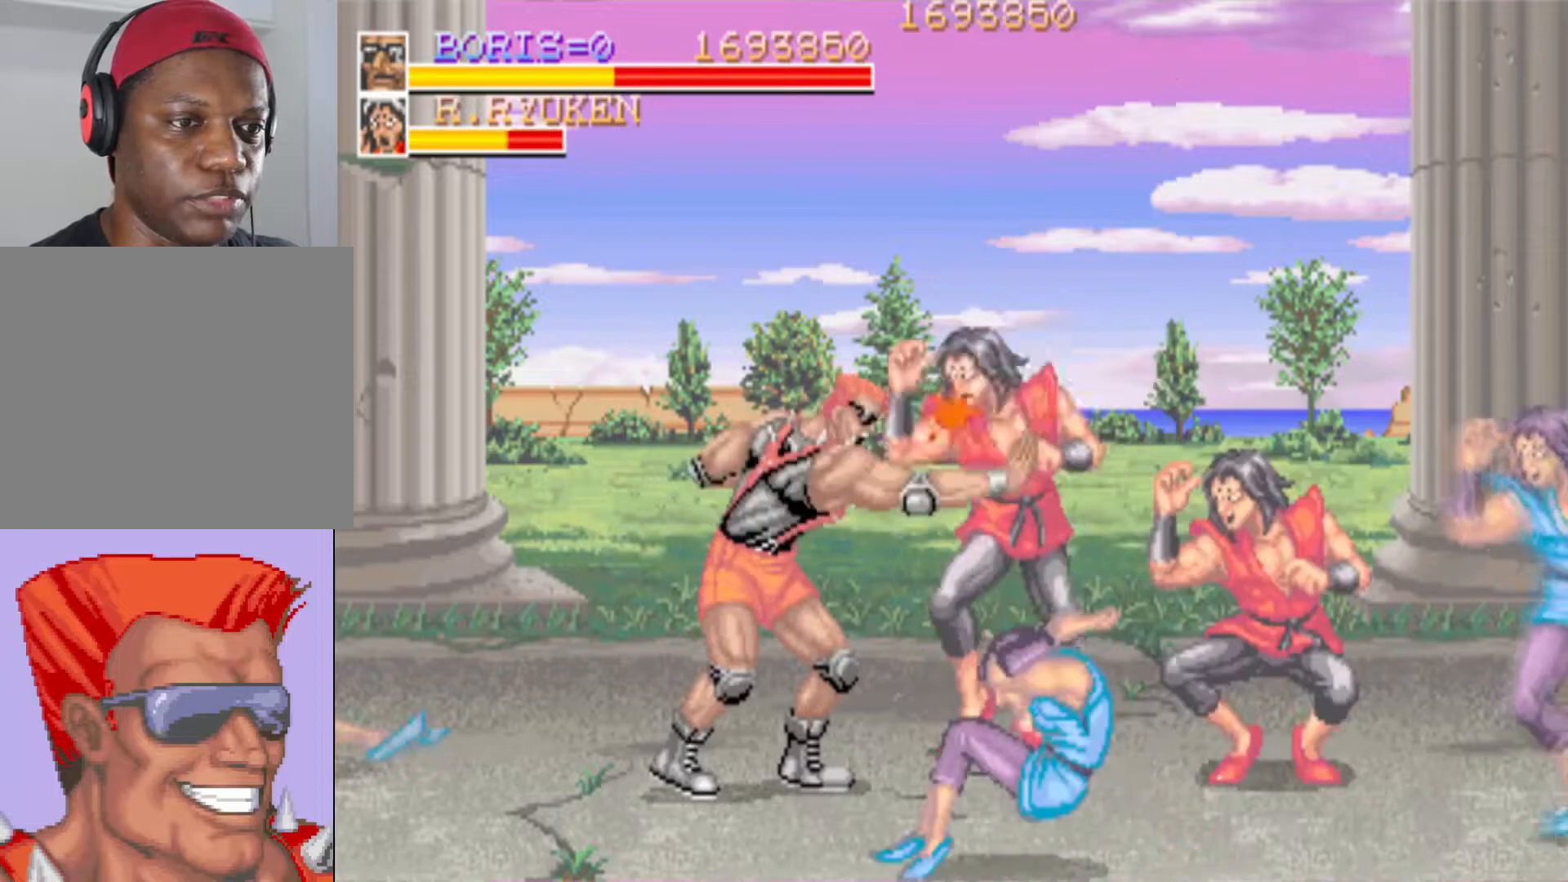
{"buttons": [], "events": [[116, "SQUARE", "up"], [150, "SQUARE", "down"], [283, "SQUARE", "up"], [333, "SQUARE", "down"], [483, "SQUARE", "up"]]}
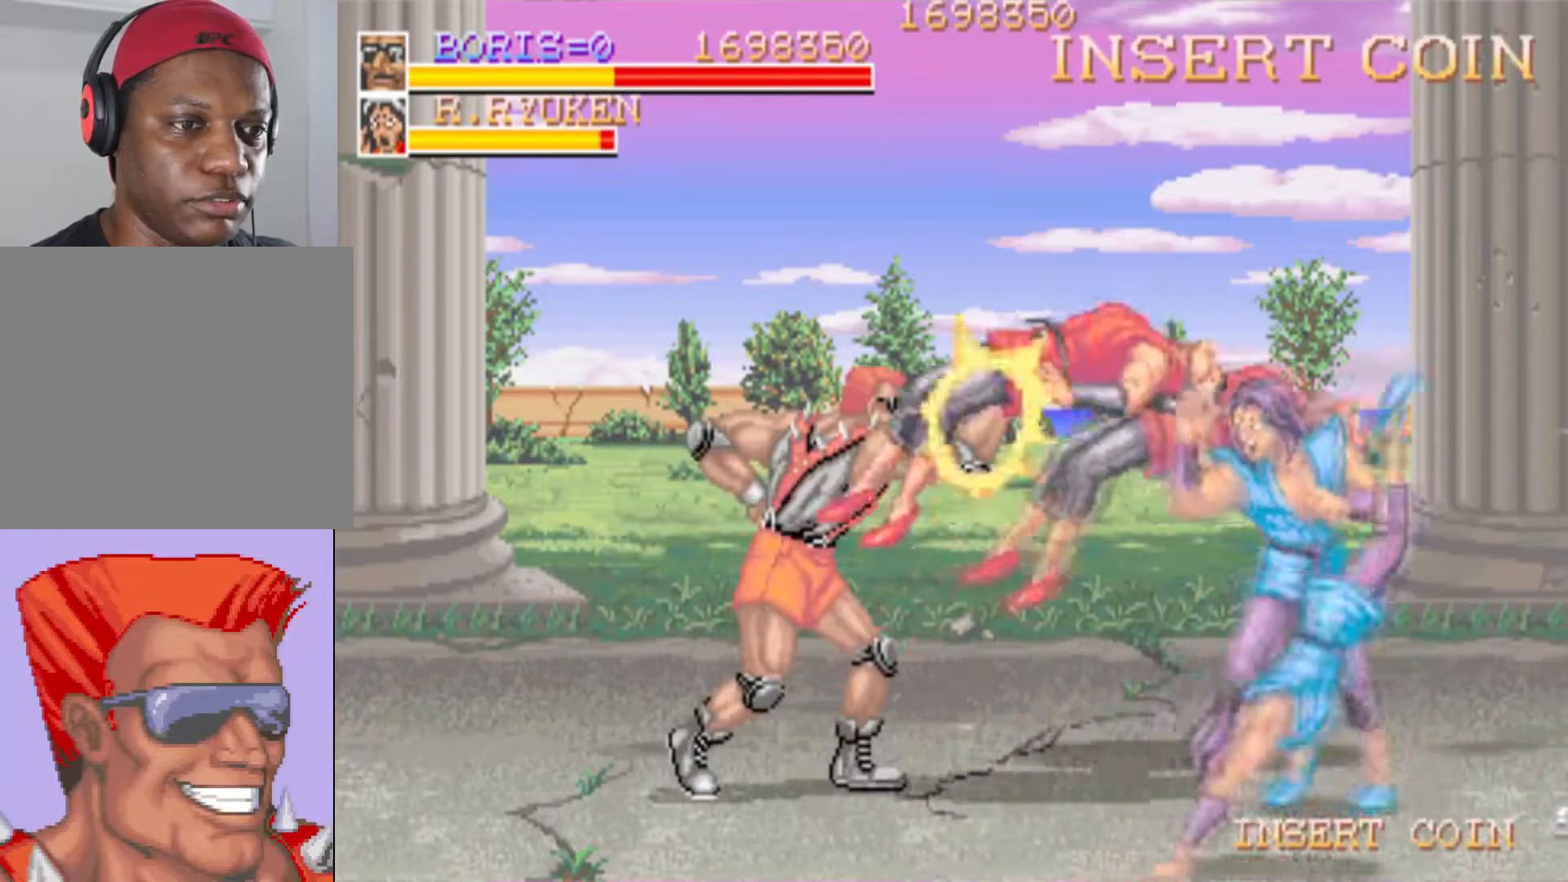
{"buttons": ["SQUARE"], "events": [[33, "SQUARE", "down"], [167, "SQUARE", "up"], [250, "SQUARE", "down"], [384, "SQUARE", "up"], [450, "SQUARE", "down"]]}
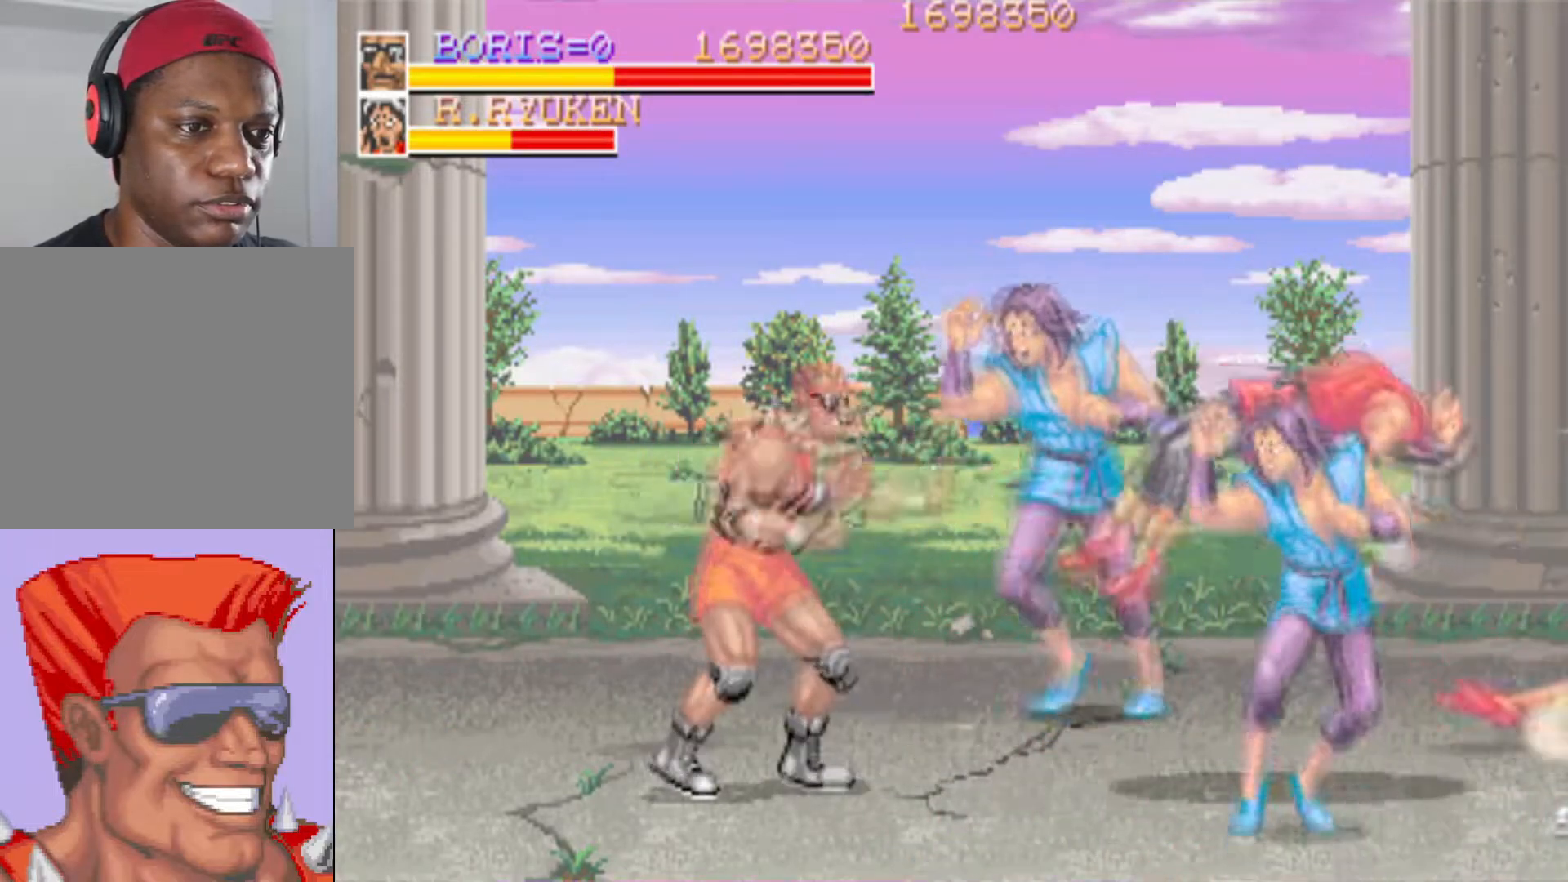
{"buttons": ["DPAD_UP", "DPAD_RIGHT"], "events": [[83, "SQUARE", "up"], [183, "SQUARE", "down"], [233, "DPAD_RIGHT", "down"], [233, "DPAD_UP", "down"], [266, "SQUARE", "up"]]}
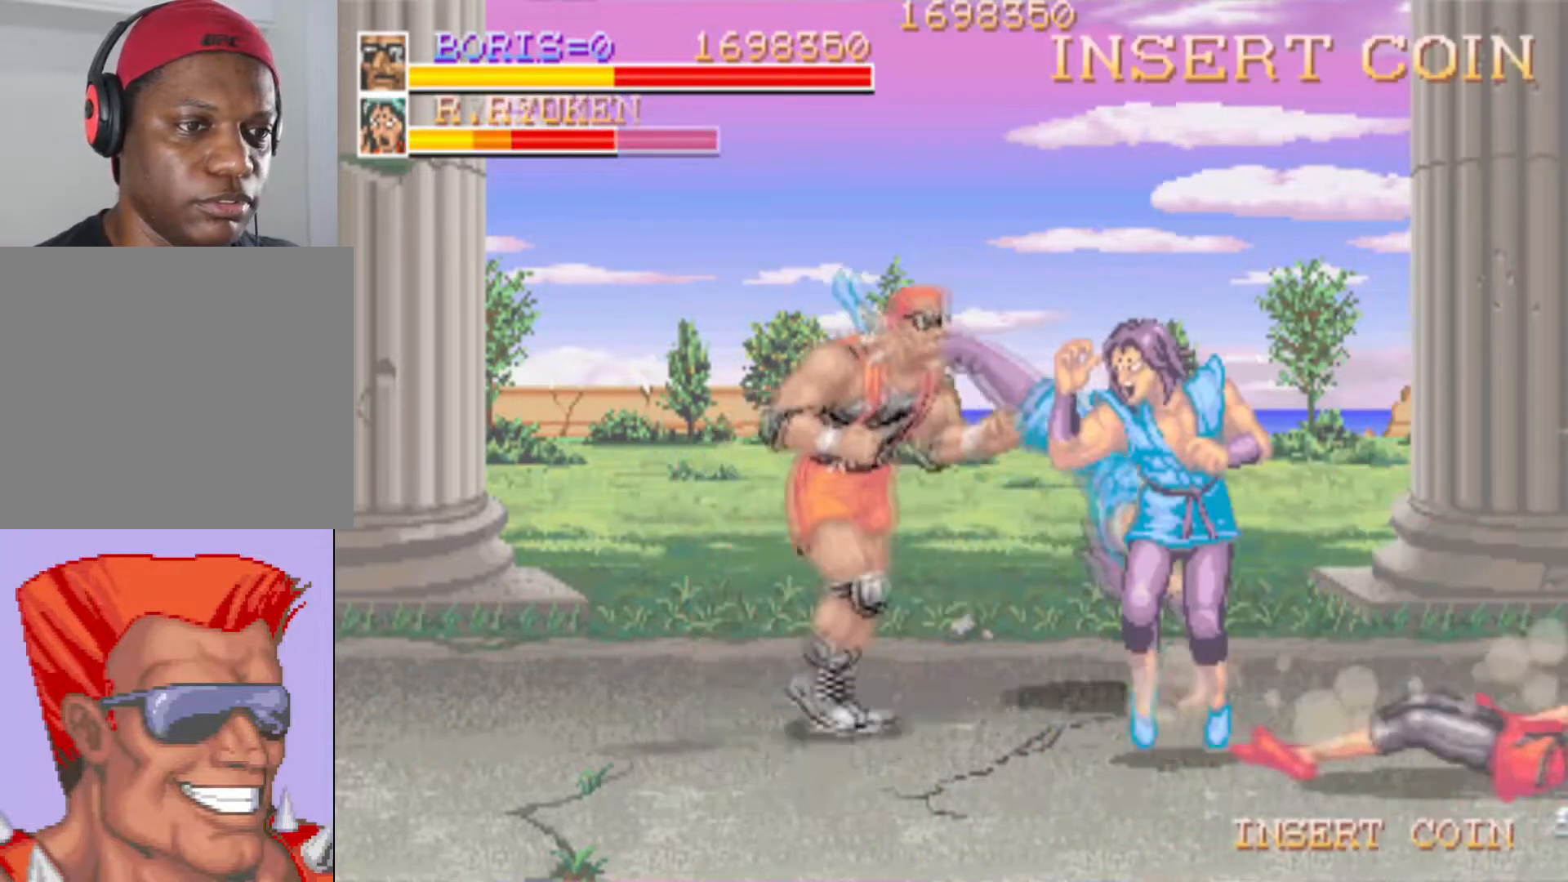
{"buttons": ["SQUARE"], "events": [[100, "SQUARE", "down"], [167, "DPAD_UP", "up"], [250, "DPAD_RIGHT", "up"], [250, "SQUARE", "up"], [284, "SQUARE", "down"], [400, "SQUARE", "up"], [450, "SQUARE", "down"]]}
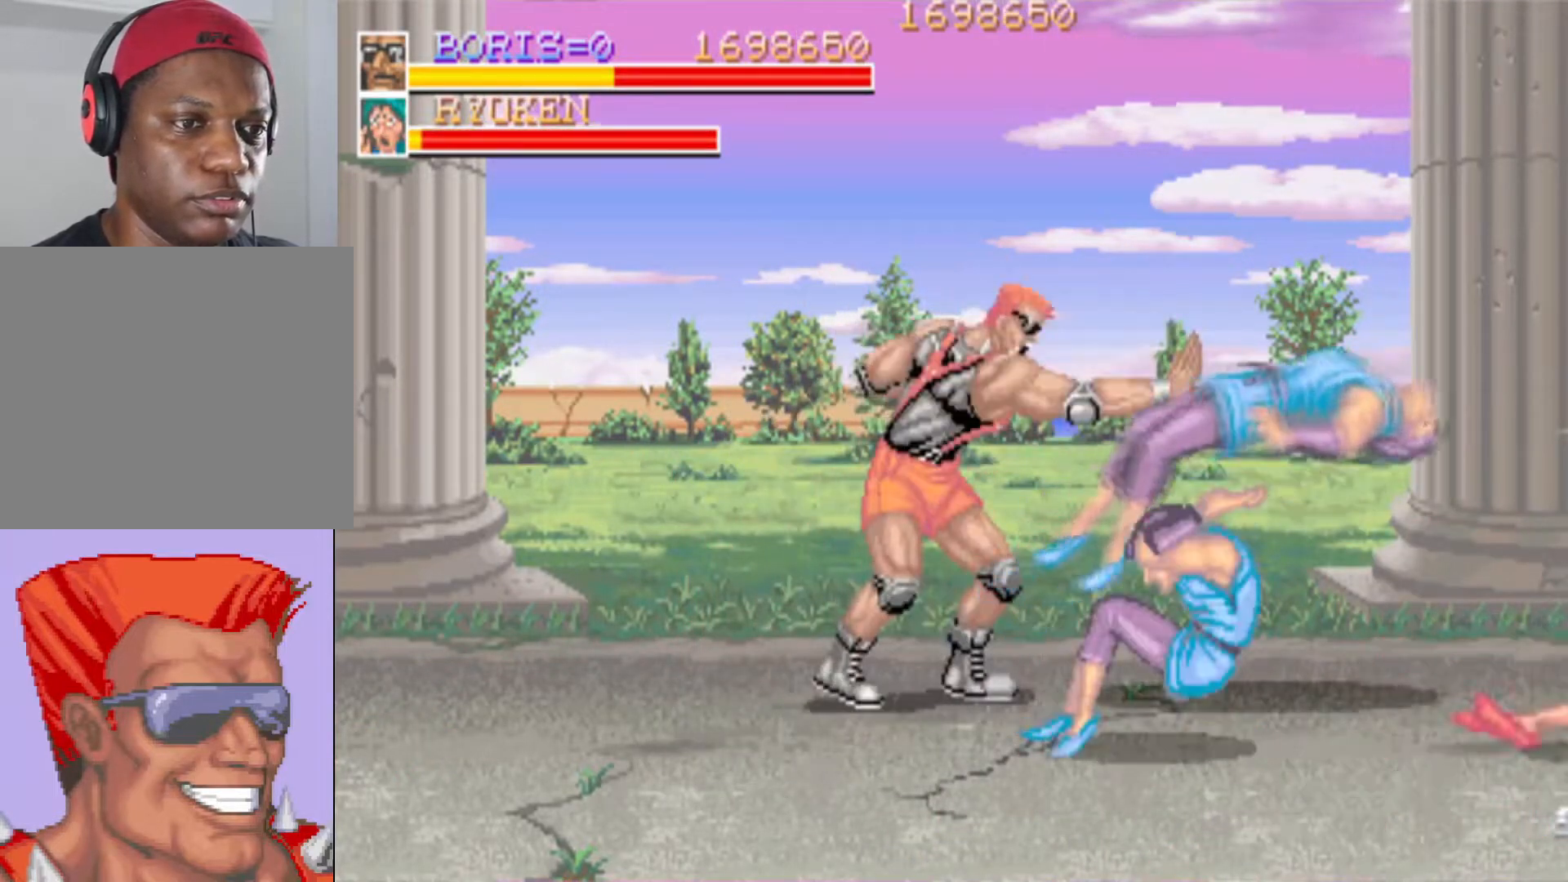
{"buttons": [], "events": [[50, "SQUARE", "up"], [100, "SQUARE", "down"], [216, "SQUARE", "up"], [266, "SQUARE", "down"], [417, "SQUARE", "up"]]}
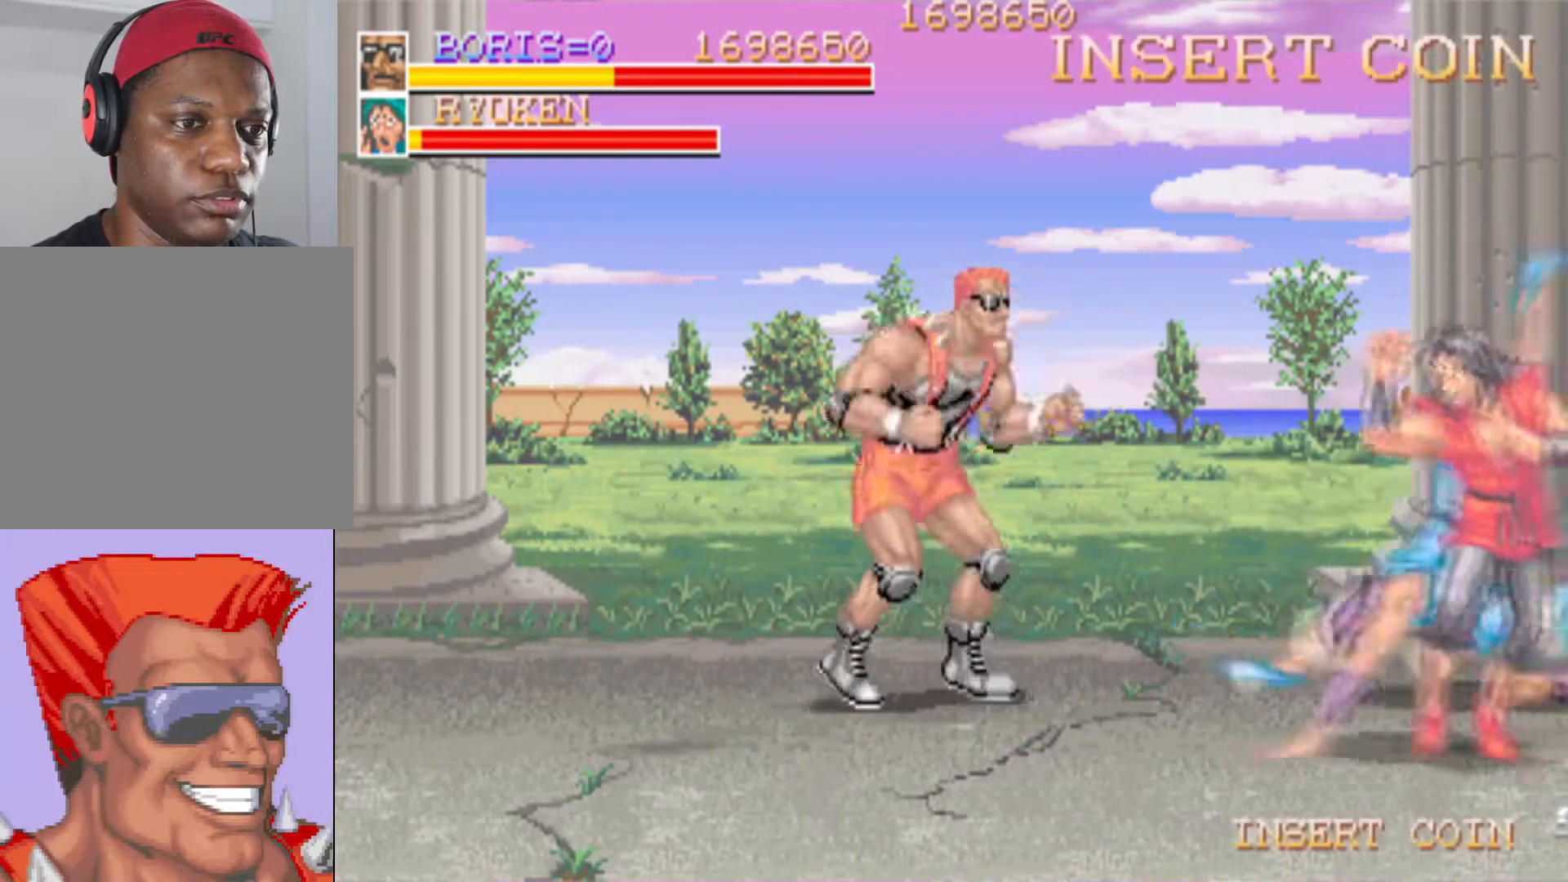
{"buttons": [], "events": [[50, "DPAD_DOWN", "down"], [50, "DPAD_RIGHT", "down"], [100, "SQUARE", "down"], [234, "SQUARE", "up"], [300, "SQUARE", "down"], [400, "DPAD_DOWN", "up"], [450, "DPAD_RIGHT", "up"], [450, "SQUARE", "up"]]}
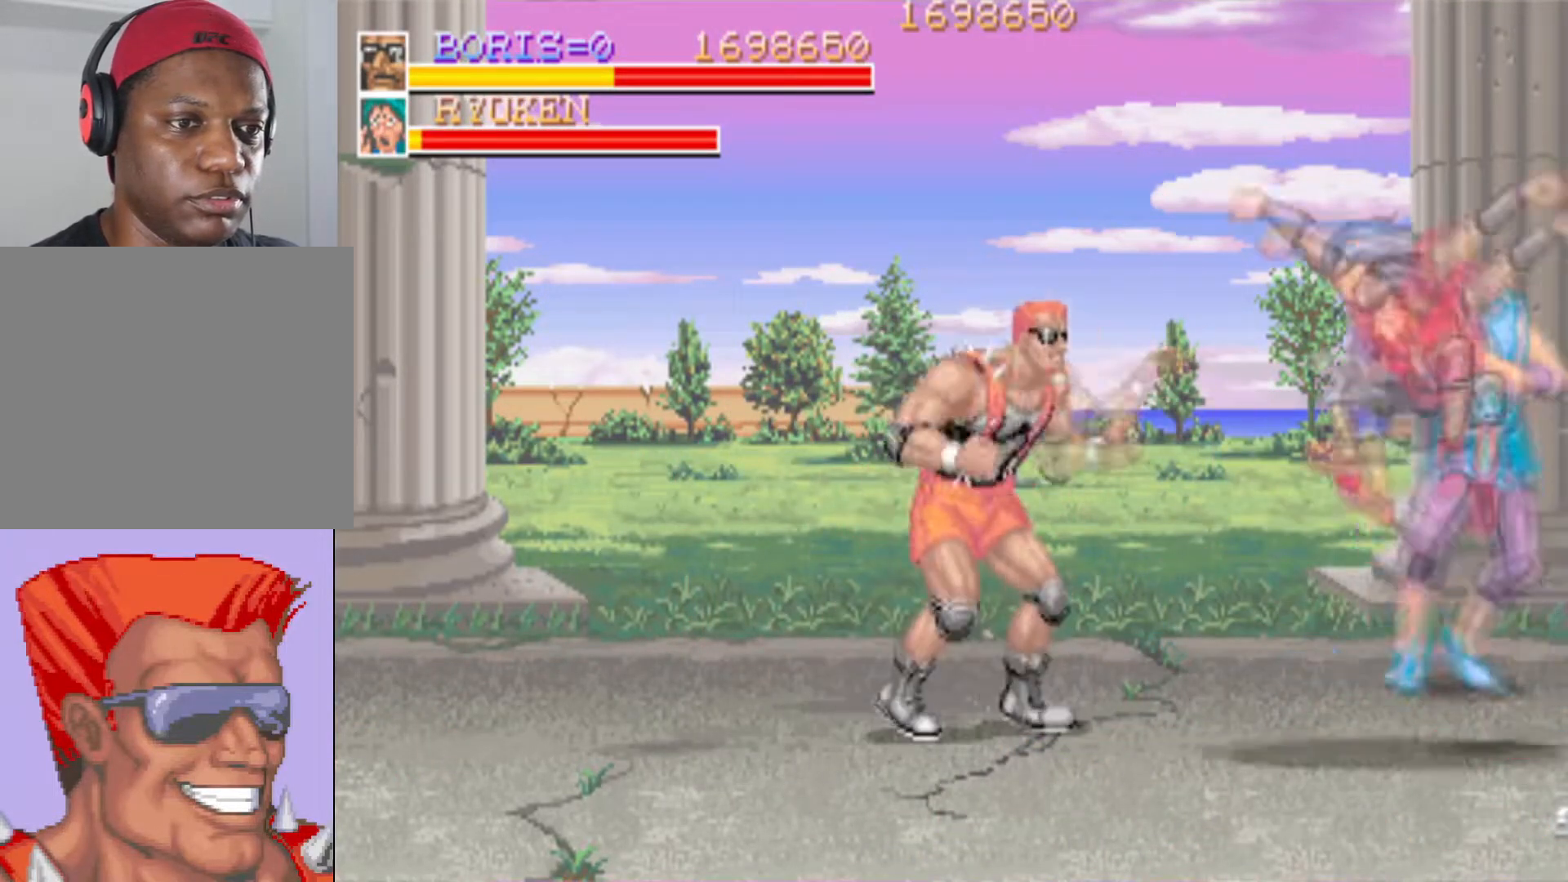
{"buttons": [], "events": [[16, "SQUARE", "down"], [116, "SQUARE", "up"], [150, "DPAD_DOWN", "down"], [150, "DPAD_RIGHT", "down"], [200, "SQUARE", "down"], [283, "SQUARE", "up"], [417, "SQUARE", "down"], [450, "DPAD_DOWN", "up"], [483, "DPAD_RIGHT", "up"], [500, "SQUARE", "up"]]}
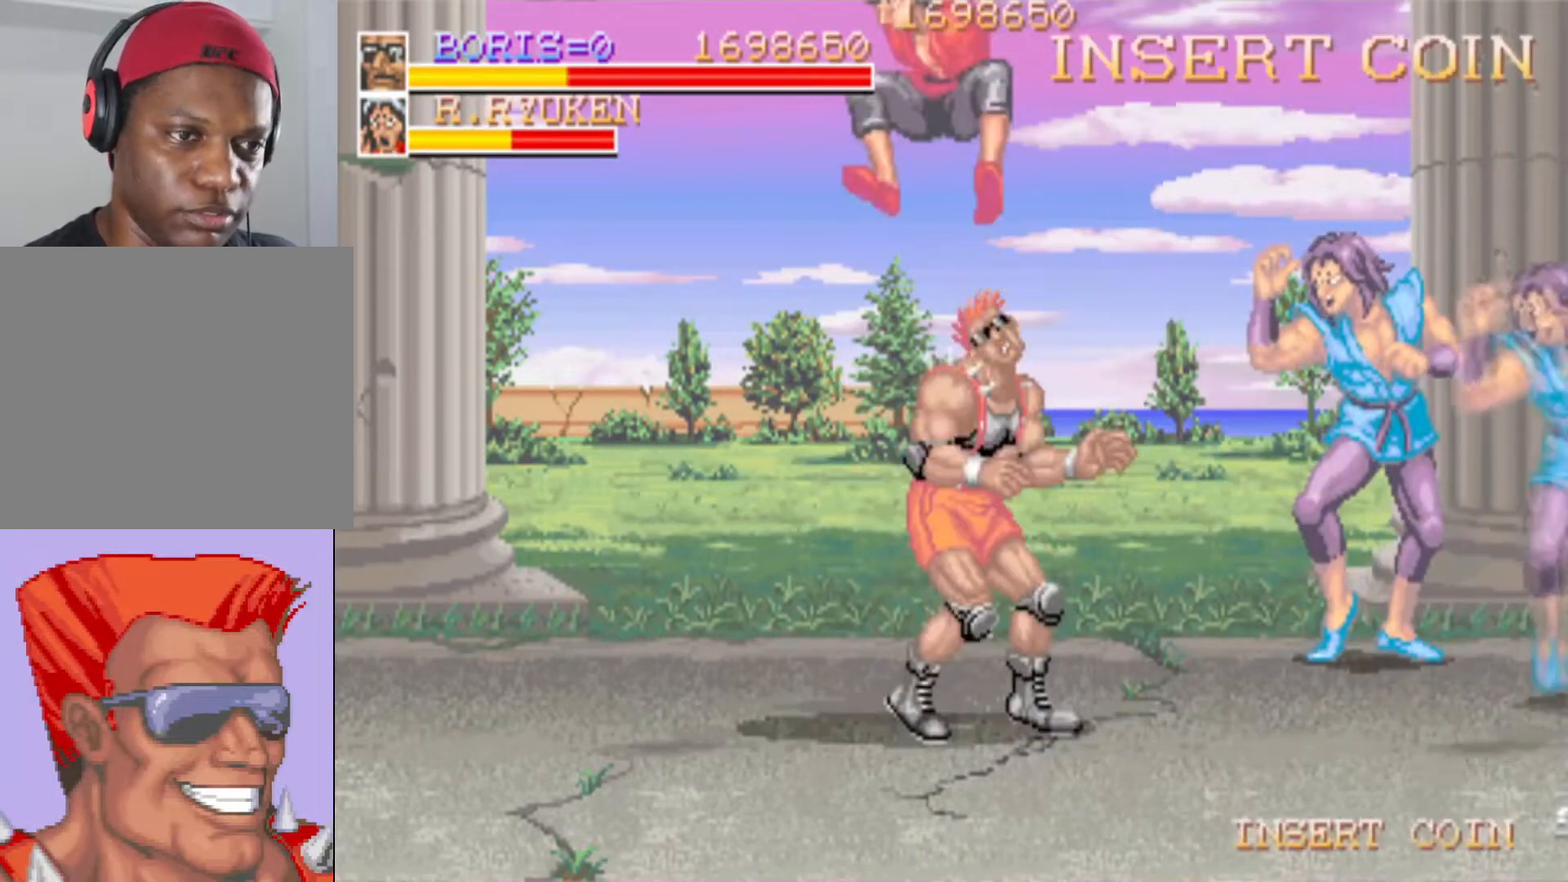
{"buttons": ["SQUARE", "DPAD_DOWN", "DPAD_RIGHT"], "events": [[50, "DPAD_DOWN", "down"], [50, "DPAD_RIGHT", "down"], [133, "SQUARE", "down"], [234, "DPAD_DOWN", "up"], [234, "DPAD_RIGHT", "up"], [234, "SQUARE", "up"], [267, "DPAD_RIGHT", "down"], [300, "DPAD_DOWN", "down"], [300, "SQUARE", "down"], [417, "SQUARE", "up"], [501, "SQUARE", "down"]]}
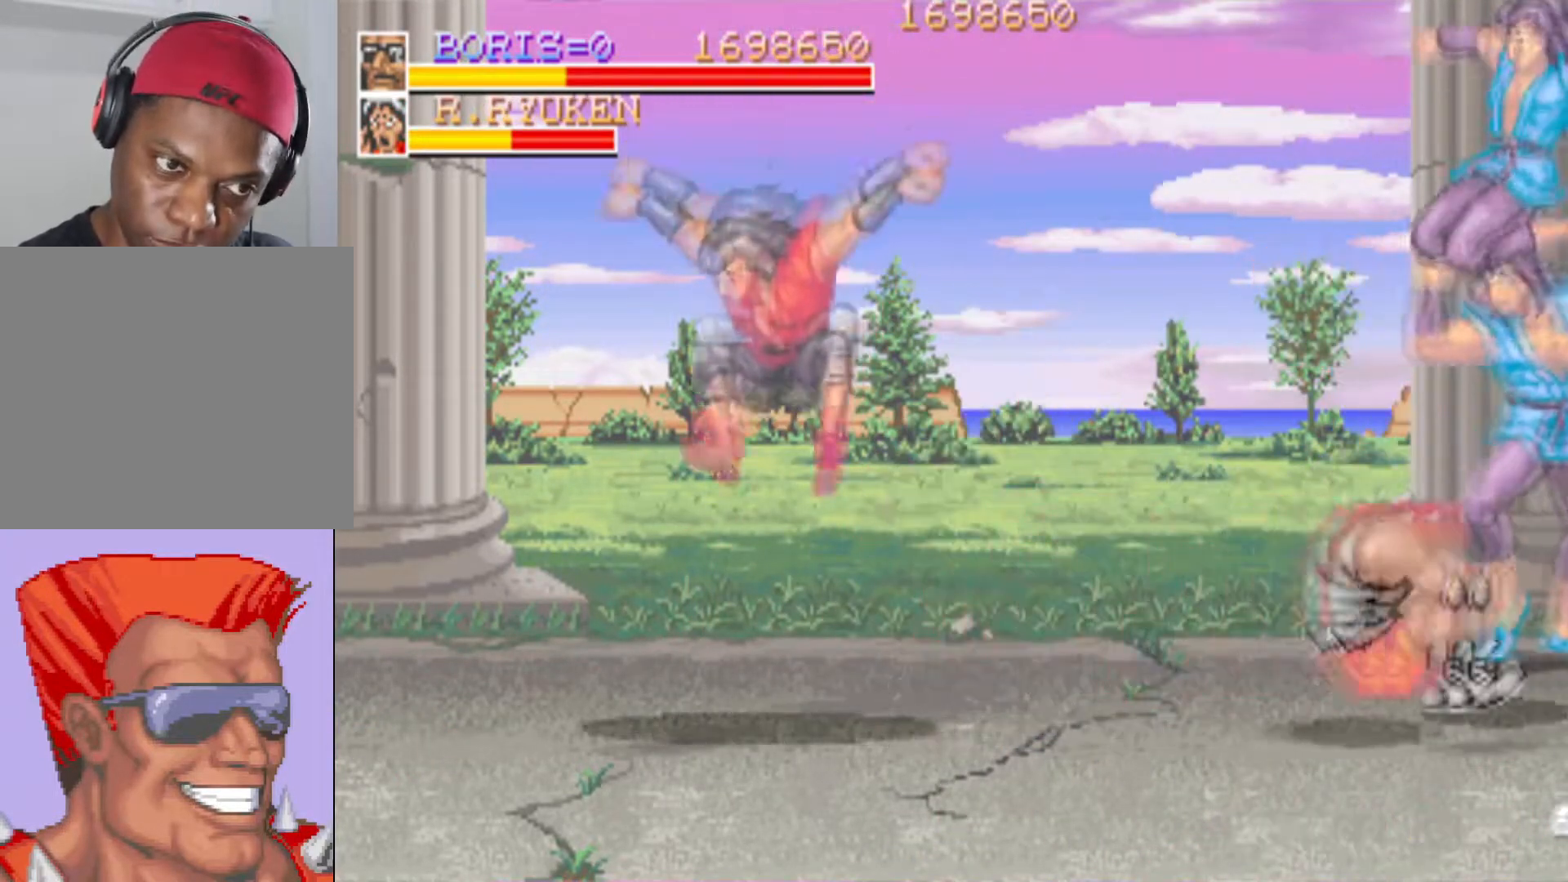
{"buttons": ["DPAD_UP", "DPAD_LEFT"], "events": [[100, "SQUARE", "up"], [150, "DPAD_DOWN", "up"], [150, "DPAD_RIGHT", "up"], [383, "SQUARE", "down"], [417, "DPAD_UP", "down"], [450, "DPAD_LEFT", "down"], [483, "SQUARE", "up"]]}
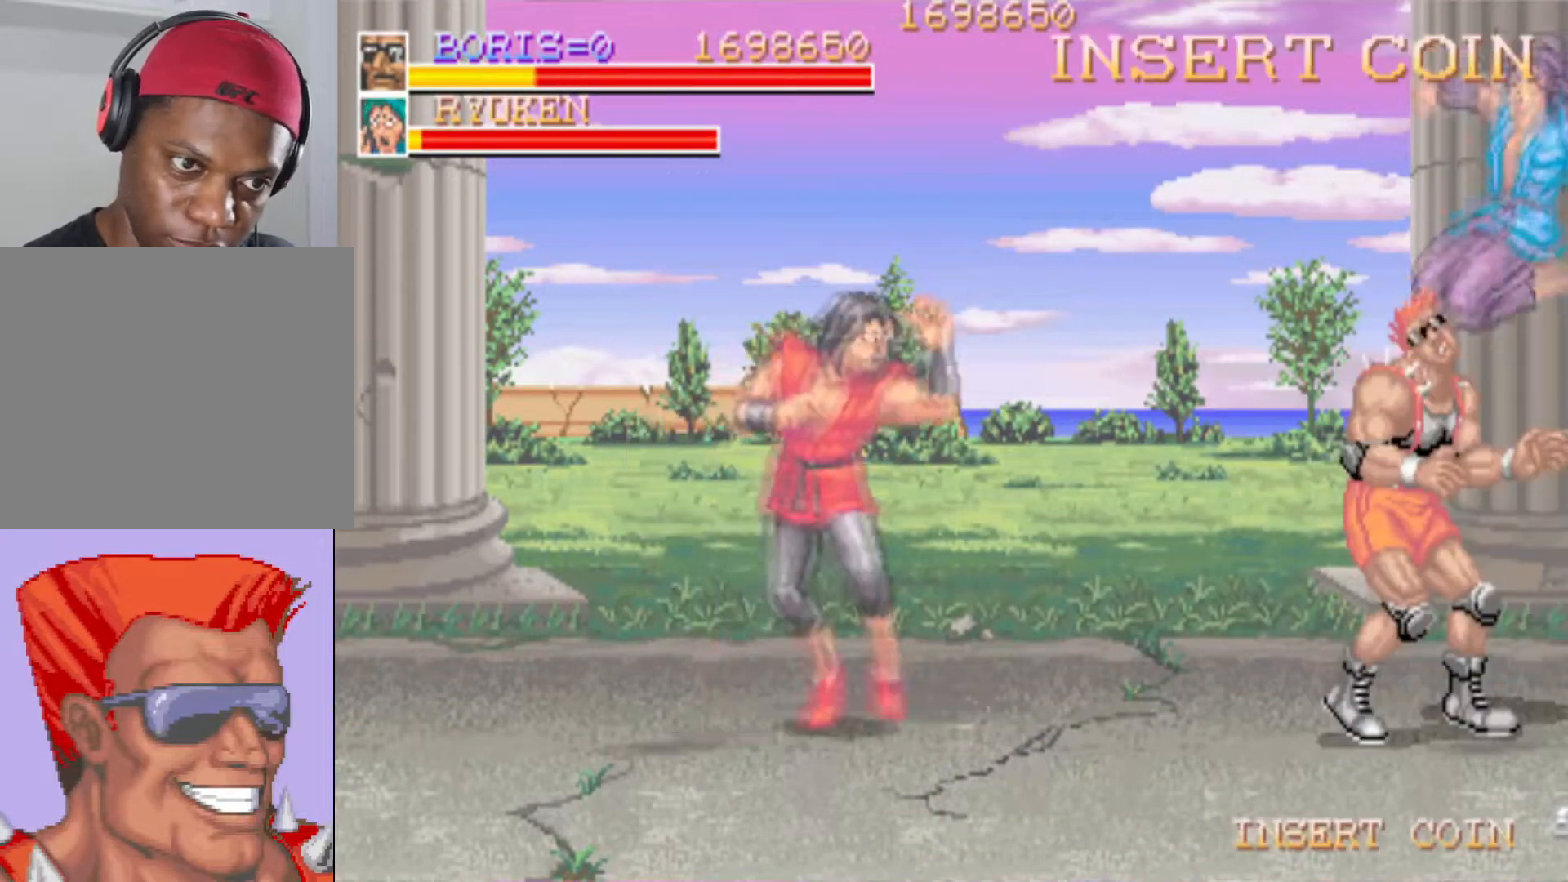
{"buttons": ["SQUARE", "DPAD_DOWN"]}
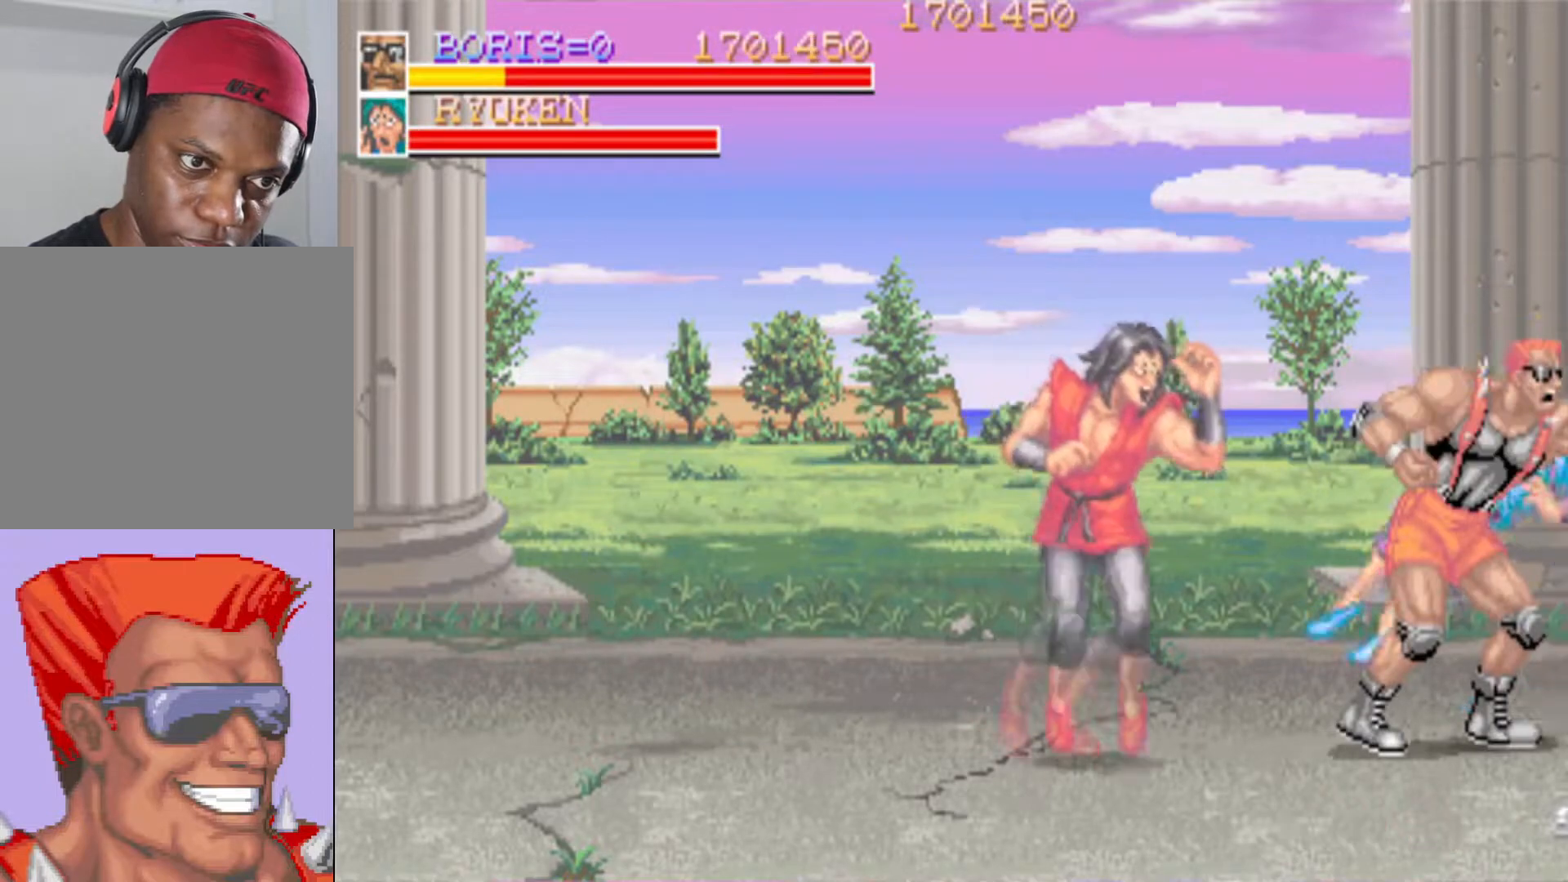
{"buttons": ["CROSS", "SQUARE", "DPAD_LEFT"], "events": [[33, "SQUARE", "up"], [150, "DPAD_LEFT", "down"], [233, "CROSS", "down"], [233, "SQUARE", "down"], [250, "DPAD_DOWN", "up"], [266, "DPAD_LEFT", "up"], [417, "SQUARE", "up"], [450, "CROSS", "up"], [450, "DPAD_LEFT", "down"], [483, "CROSS", "down"], [483, "SQUARE", "down"]]}
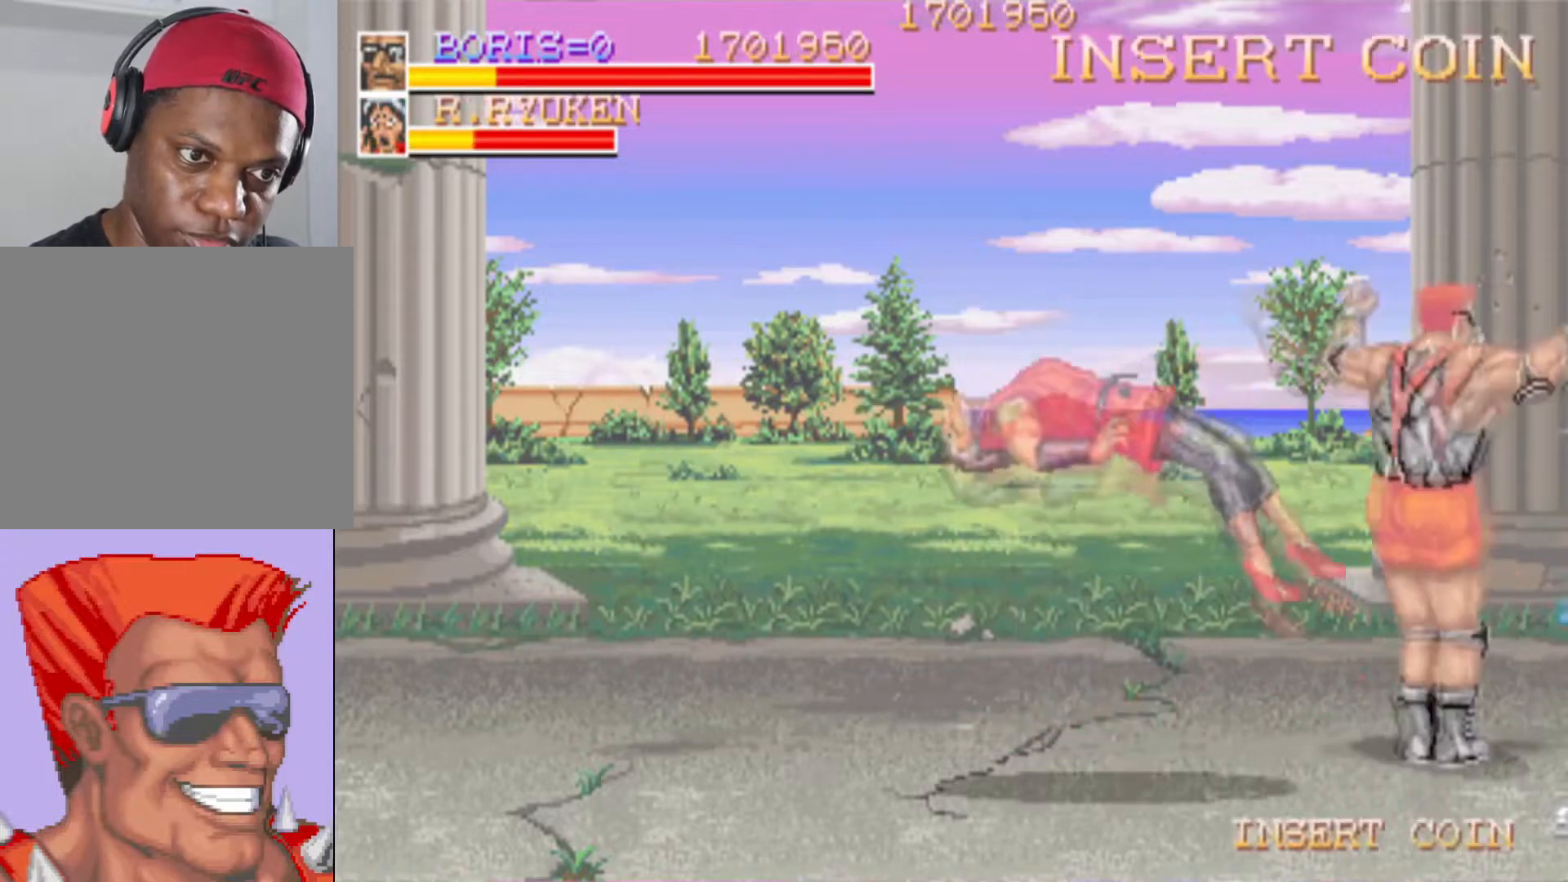
{"buttons": ["DPAD_DOWN", "DPAD_LEFT"], "events": [[33, "DPAD_DOWN", "down"], [83, "DPAD_DOWN", "up"], [117, "DPAD_DOWN", "down"], [217, "CROSS", "up"], [217, "SQUARE", "up"]]}
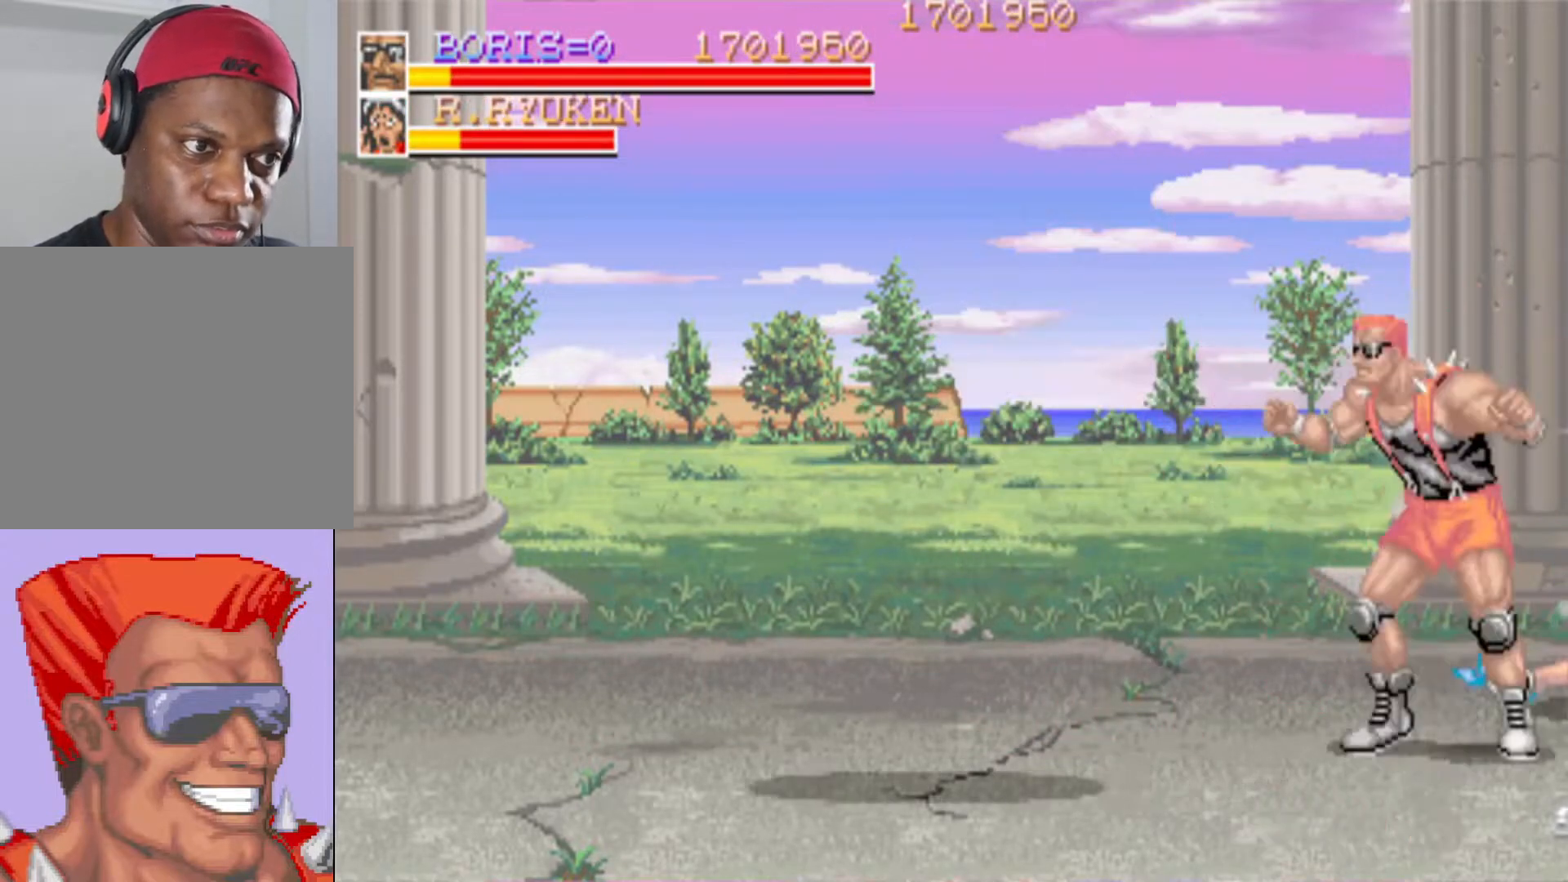
{"buttons": ["DPAD_LEFT"], "events": [[150, "DPAD_DOWN", "up"]]}
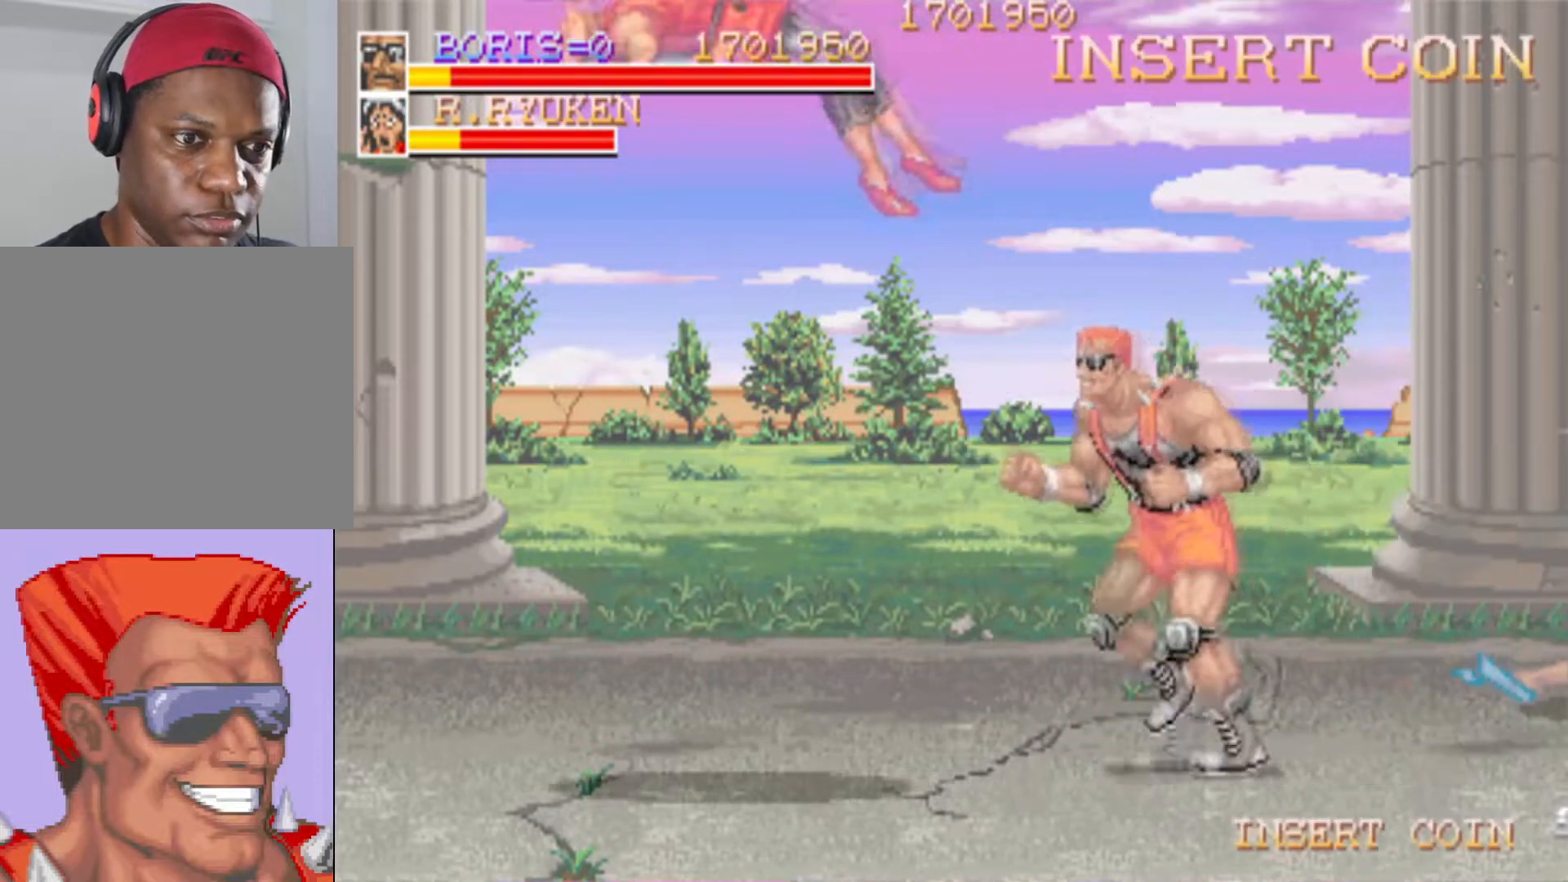
{"buttons": ["DPAD_LEFT"], "events": []}
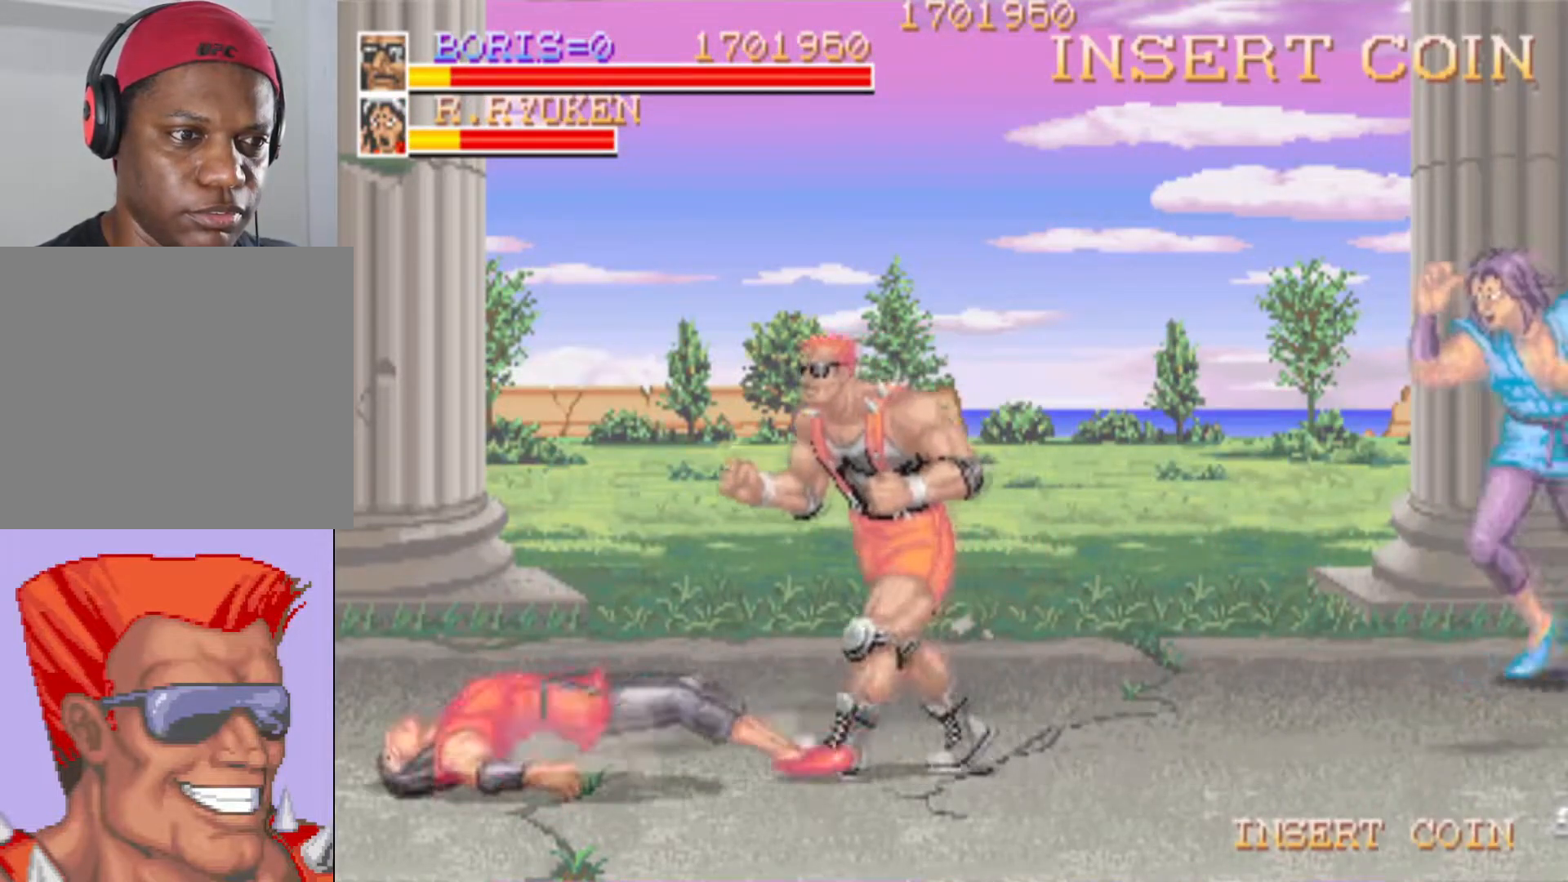
{"buttons": ["DPAD_DOWN", "DPAD_LEFT"], "events": [[216, "DPAD_DOWN", "down"], [317, "SQUARE", "down"], [450, "SQUARE", "up"]]}
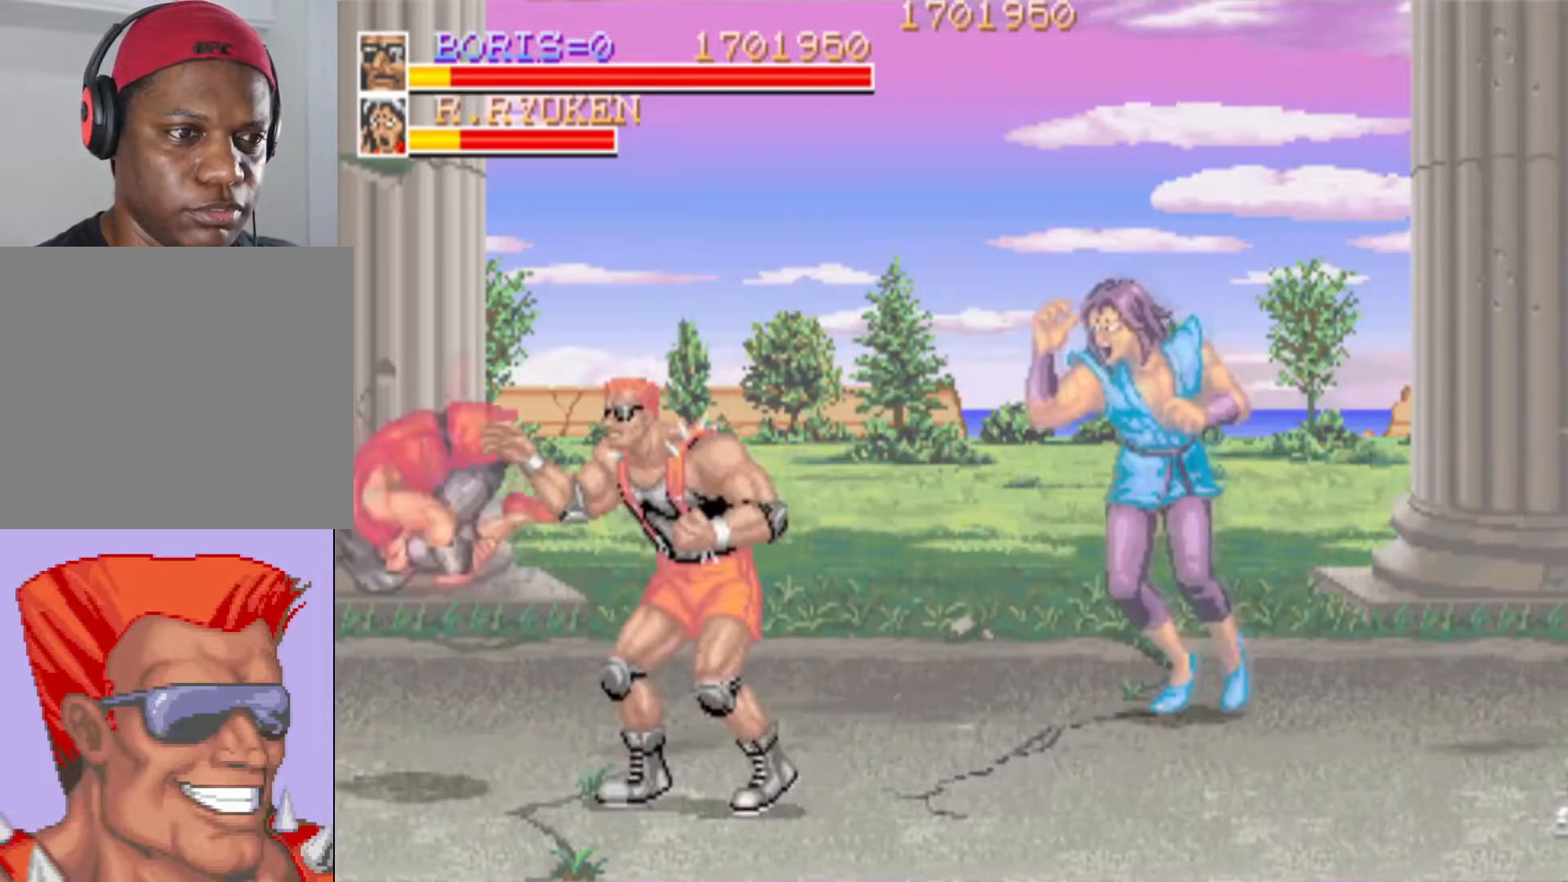
{"buttons": ["DPAD_DOWN"], "events": [[17, "DPAD_DOWN", "up"], [50, "DPAD_LEFT", "up"], [150, "DPAD_UP", "down"], [200, "DPAD_LEFT", "down"], [367, "DPAD_UP", "up"], [400, "DPAD_DOWN", "down"], [484, "DPAD_LEFT", "up"]]}
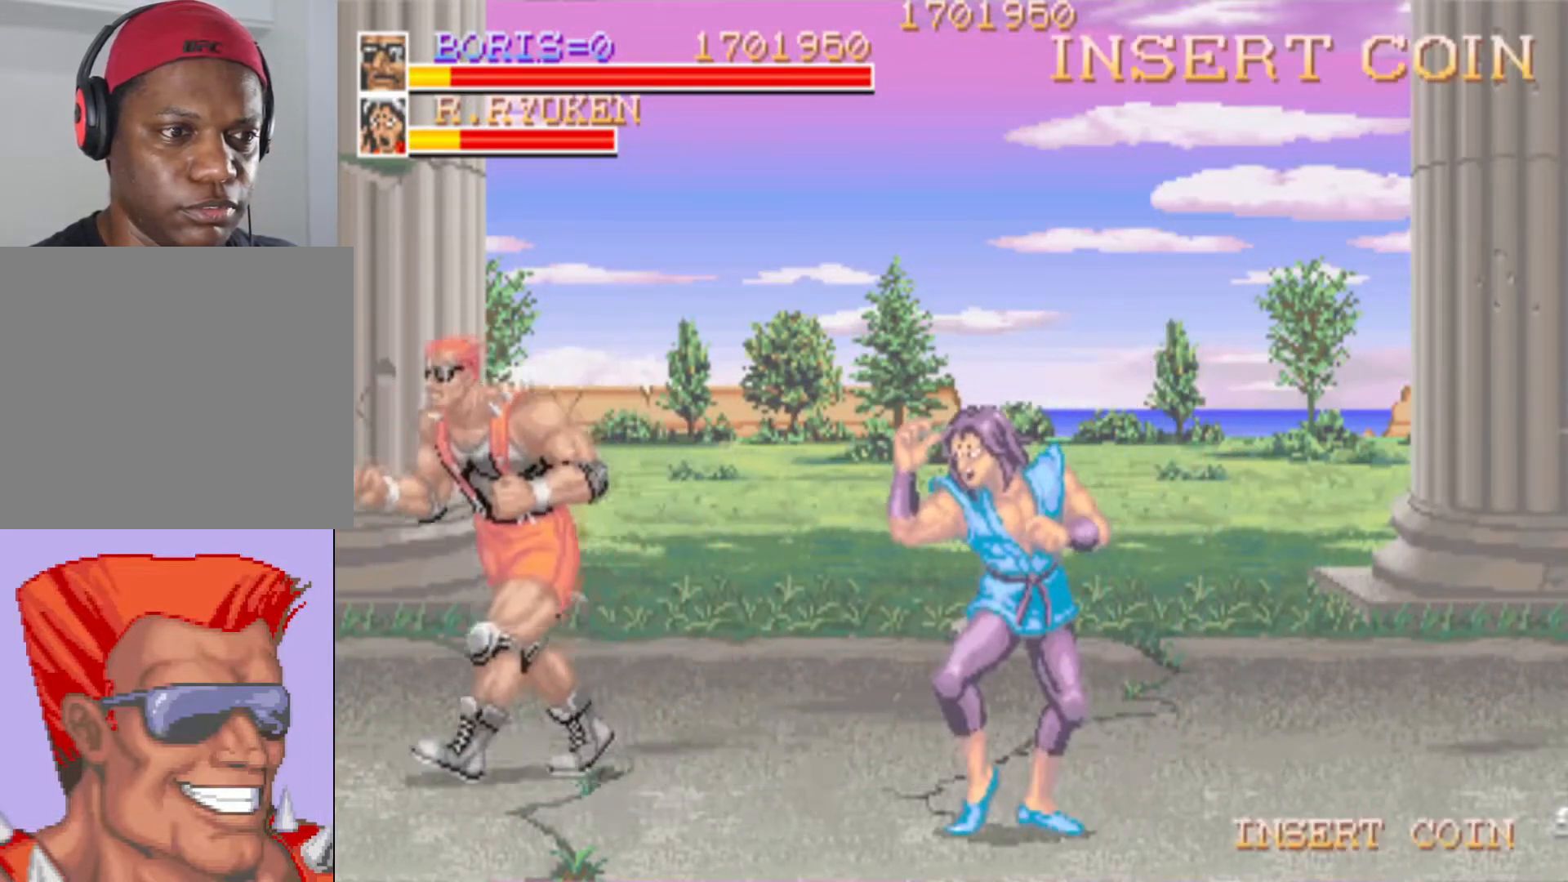
{"buttons": ["SQUARE", "DPAD_DOWN", "DPAD_RIGHT"], "events": [[16, "DPAD_RIGHT", "down"], [350, "SQUARE", "down"], [450, "SQUARE", "up"], [500, "SQUARE", "down"]]}
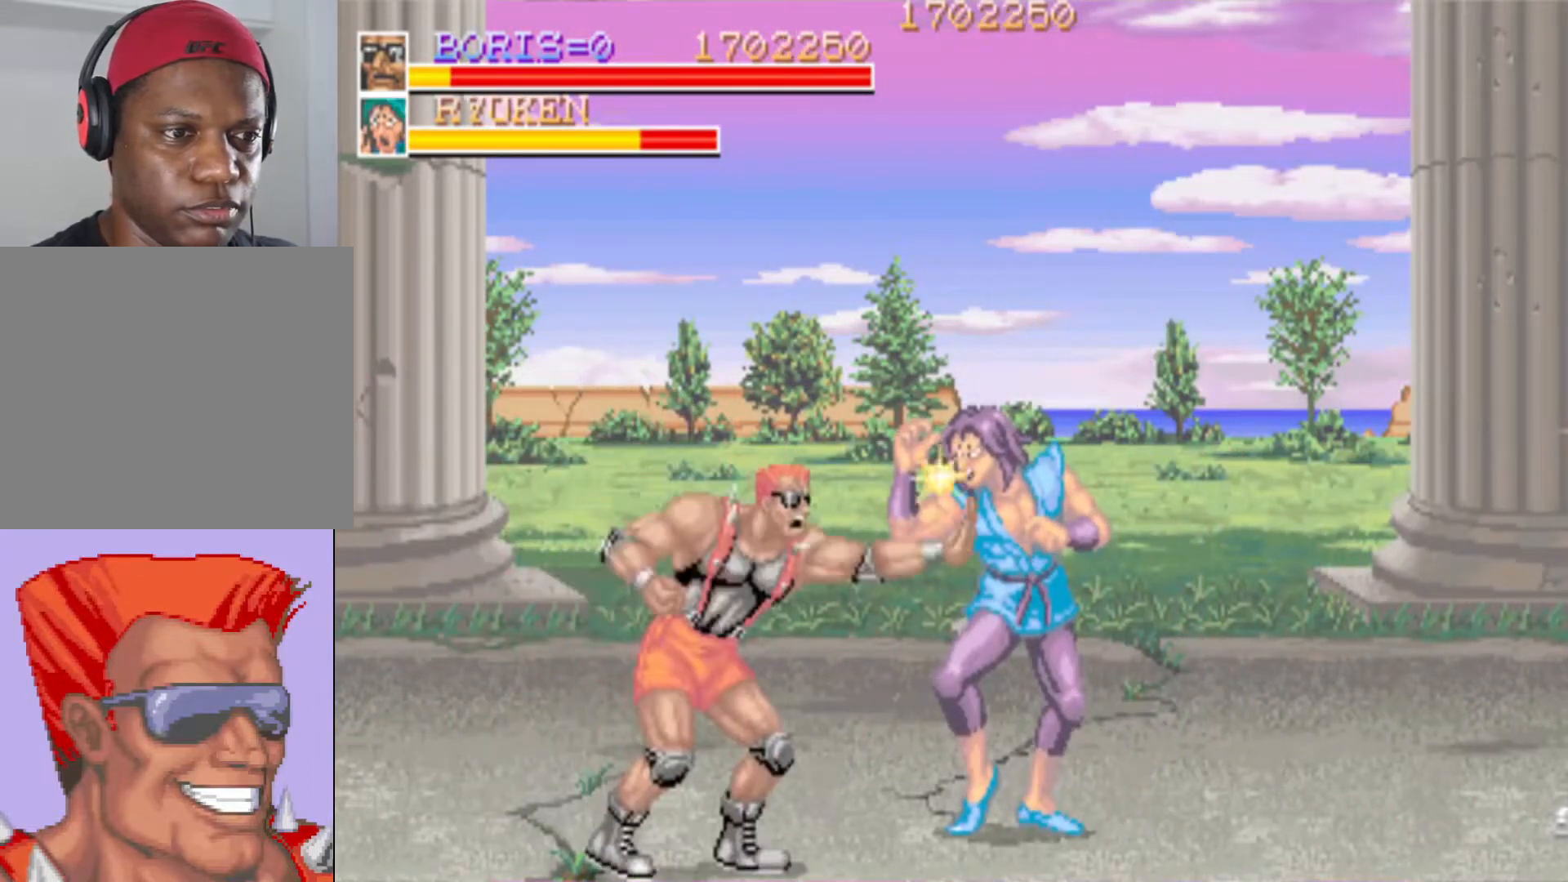
{"buttons": [], "events": [[50, "DPAD_DOWN", "up"], [117, "DPAD_RIGHT", "up"], [117, "SQUARE", "up"], [167, "SQUARE", "down"], [284, "SQUARE", "up"], [350, "SQUARE", "down"], [450, "SQUARE", "up"]]}
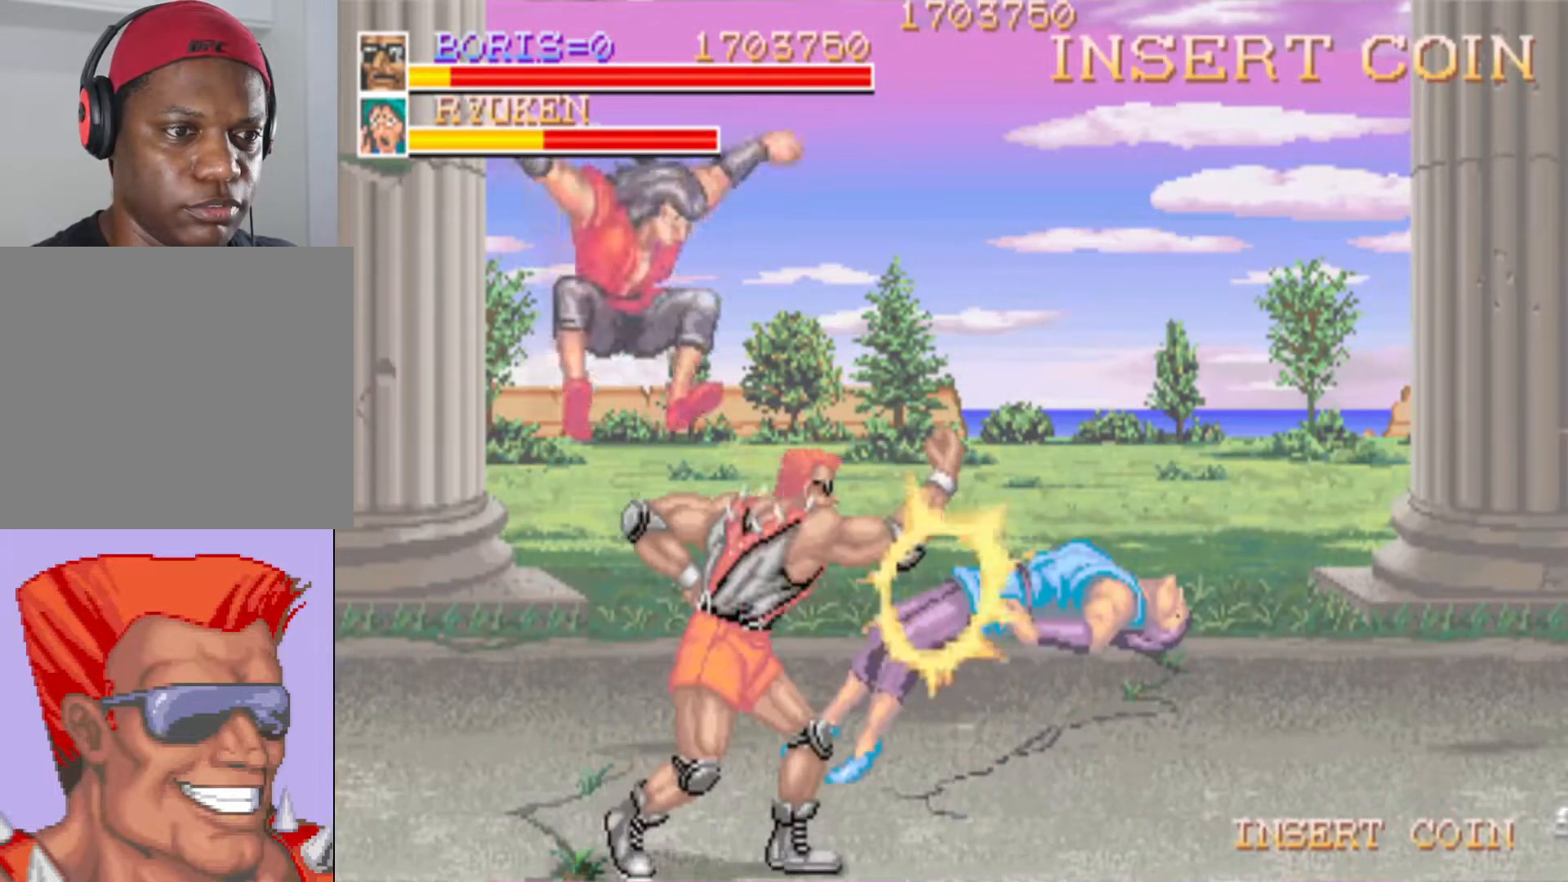
{"buttons": ["SQUARE", "DPAD_UP", "DPAD_RIGHT"], "events": [[16, "SQUARE", "down"], [150, "SQUARE", "up"], [300, "DPAD_RIGHT", "down"], [300, "DPAD_UP", "down"], [467, "SQUARE", "down"]]}